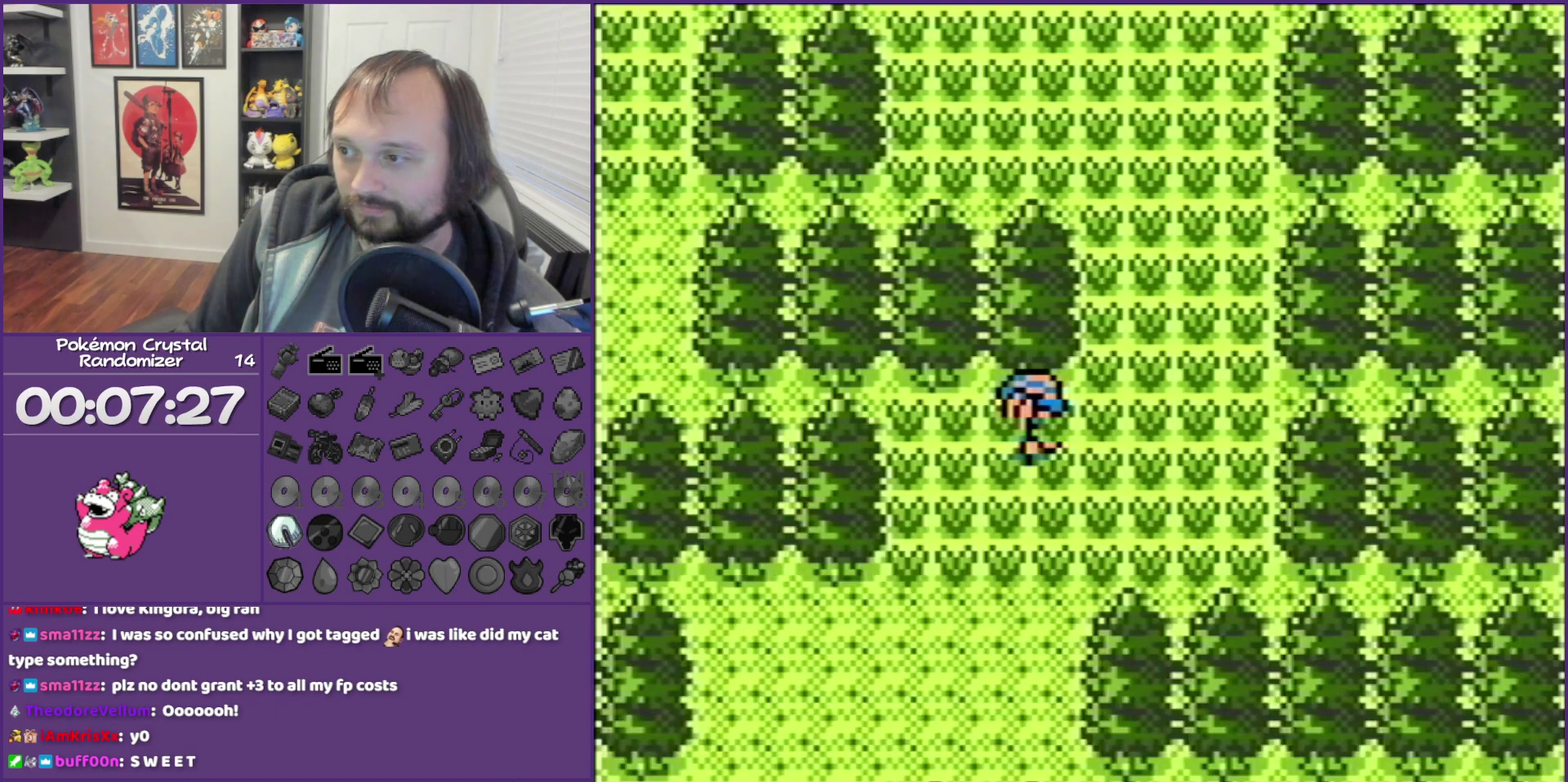
Gameplay with a controller (Nintendo layout); each line is a JSON object with the inputs held at the frame after it. "events" lists button and stick changes between this image and that frame as [ms after this image, input, new state], when the widget could be followed in between. Not read: L3 R3.
{"buttons": [], "events": []}
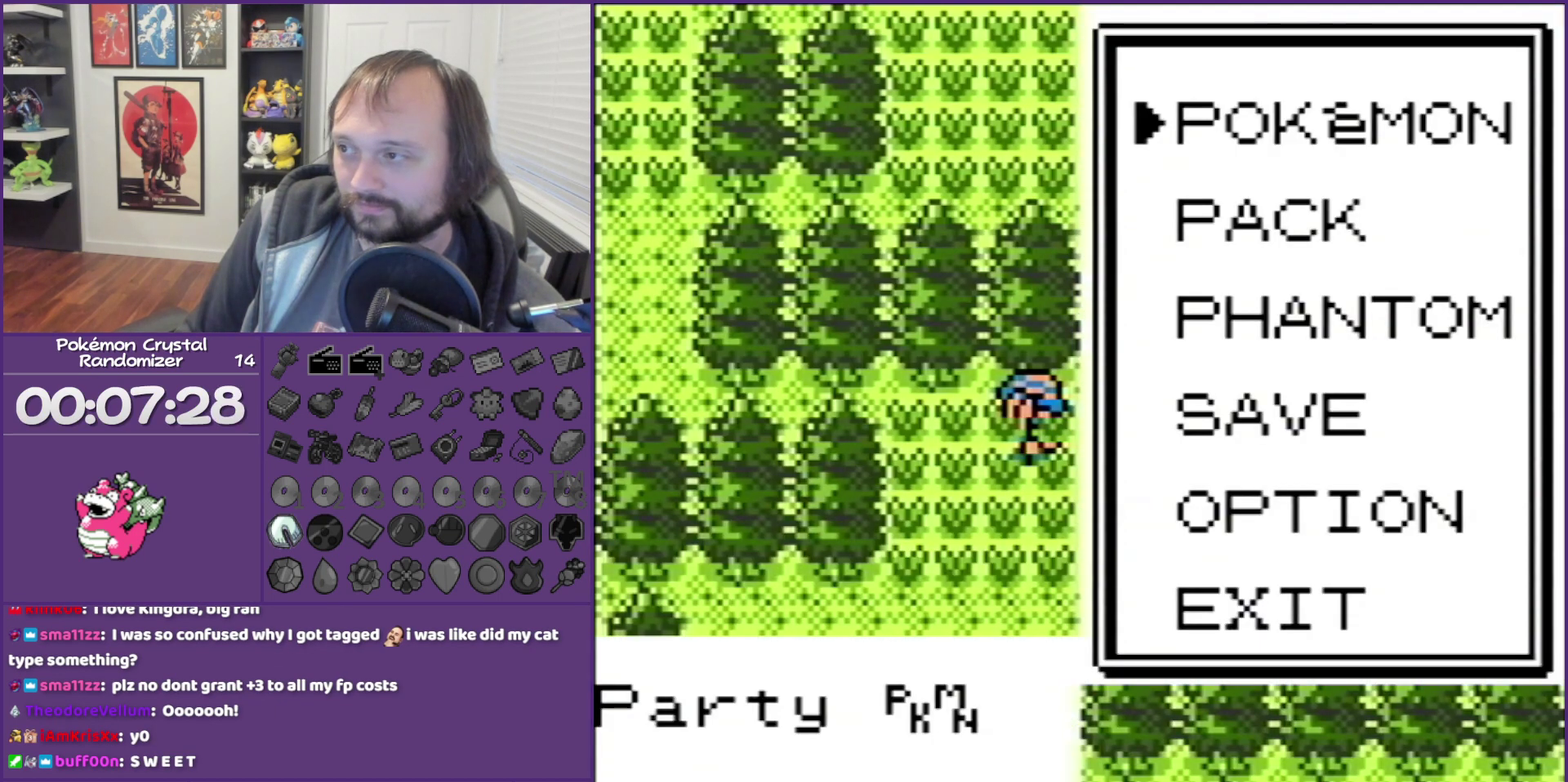
{"buttons": [], "events": [[67, "A", "down"], [433, "A", "up"]]}
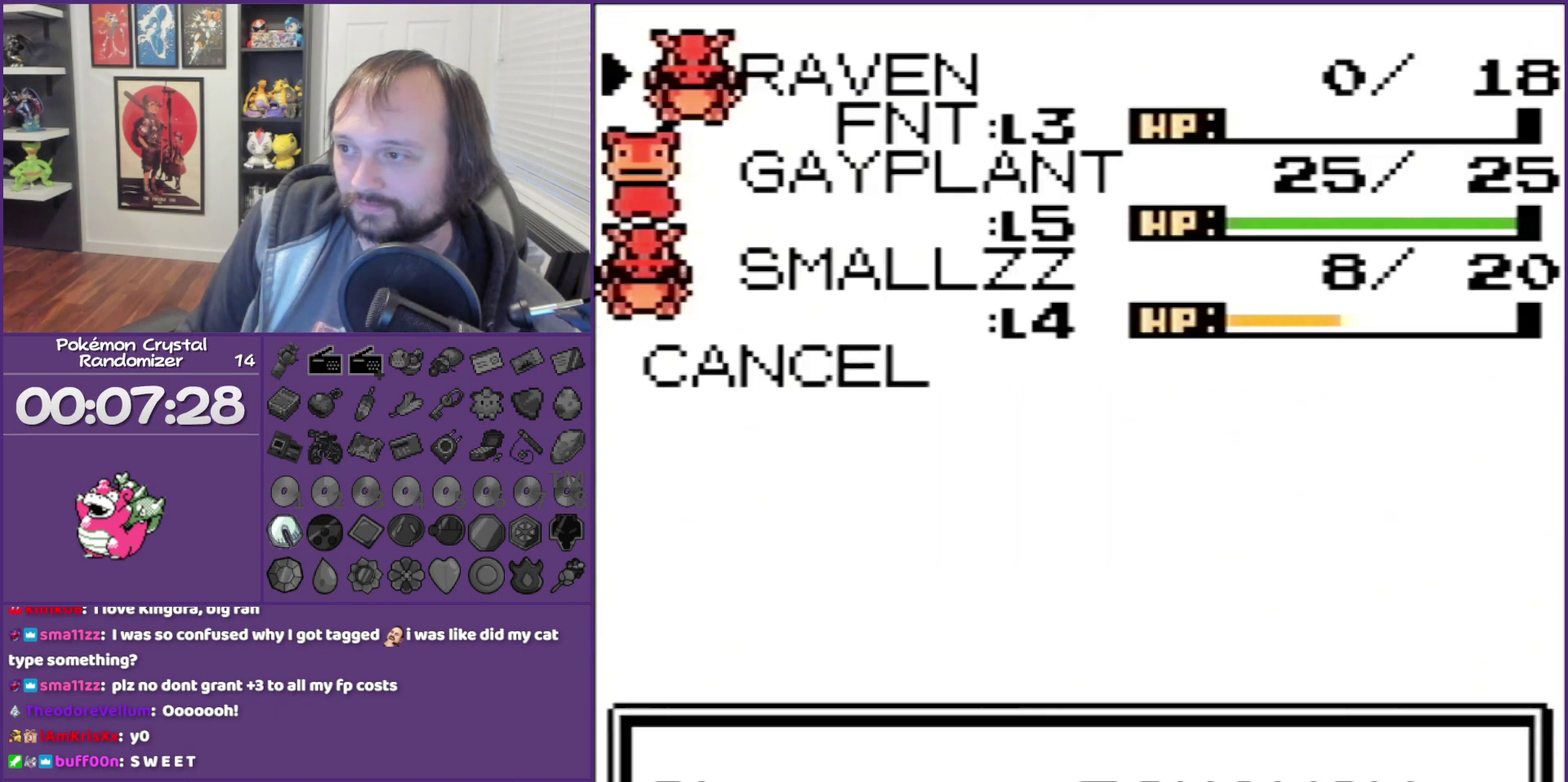
{"buttons": ["DPAD_DOWN"], "events": [[150, "DPAD_DOWN", "down"]]}
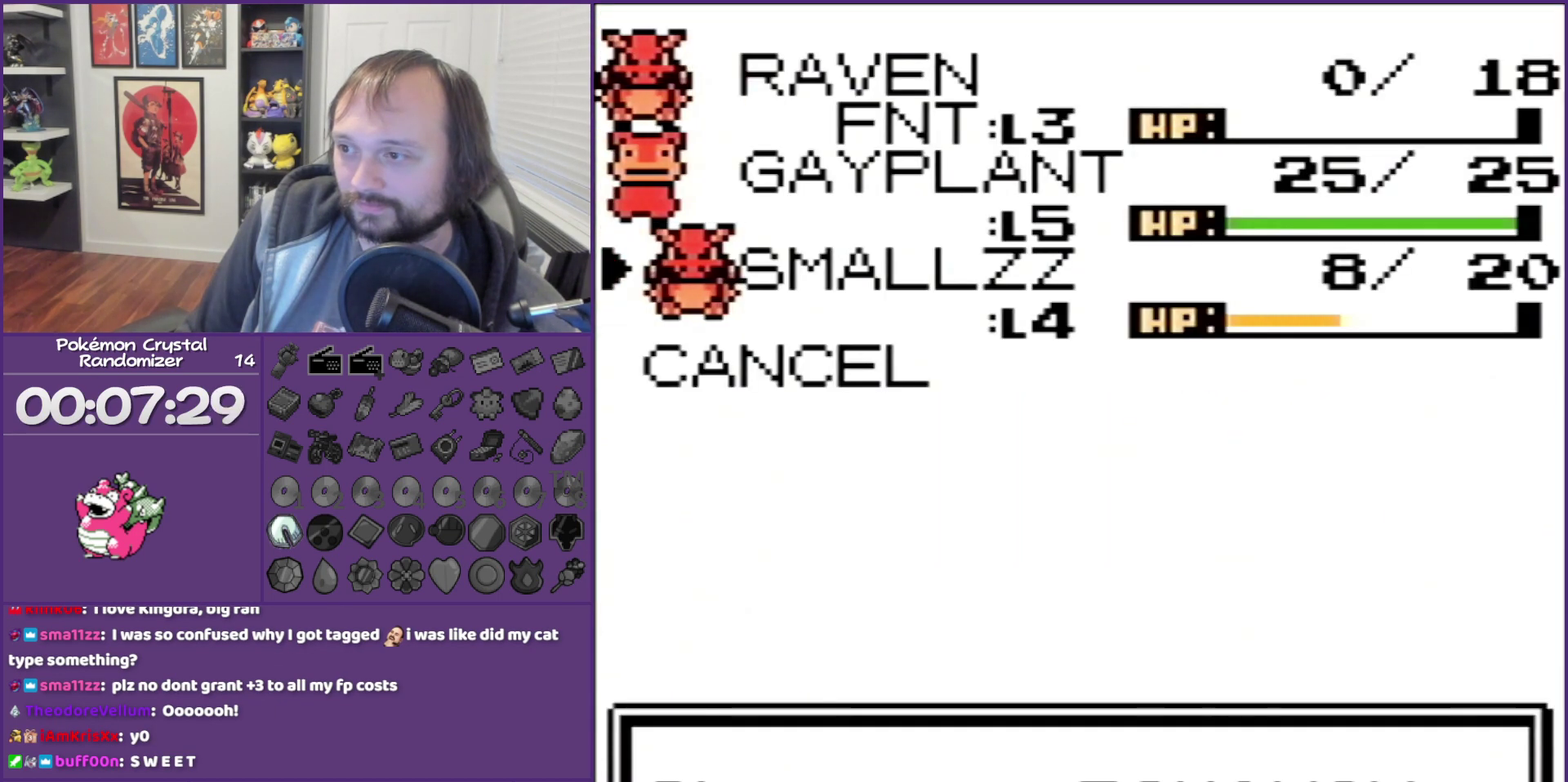
{"buttons": ["DPAD_DOWN"], "events": [[67, "DPAD_DOWN", "up"], [467, "DPAD_DOWN", "down"]]}
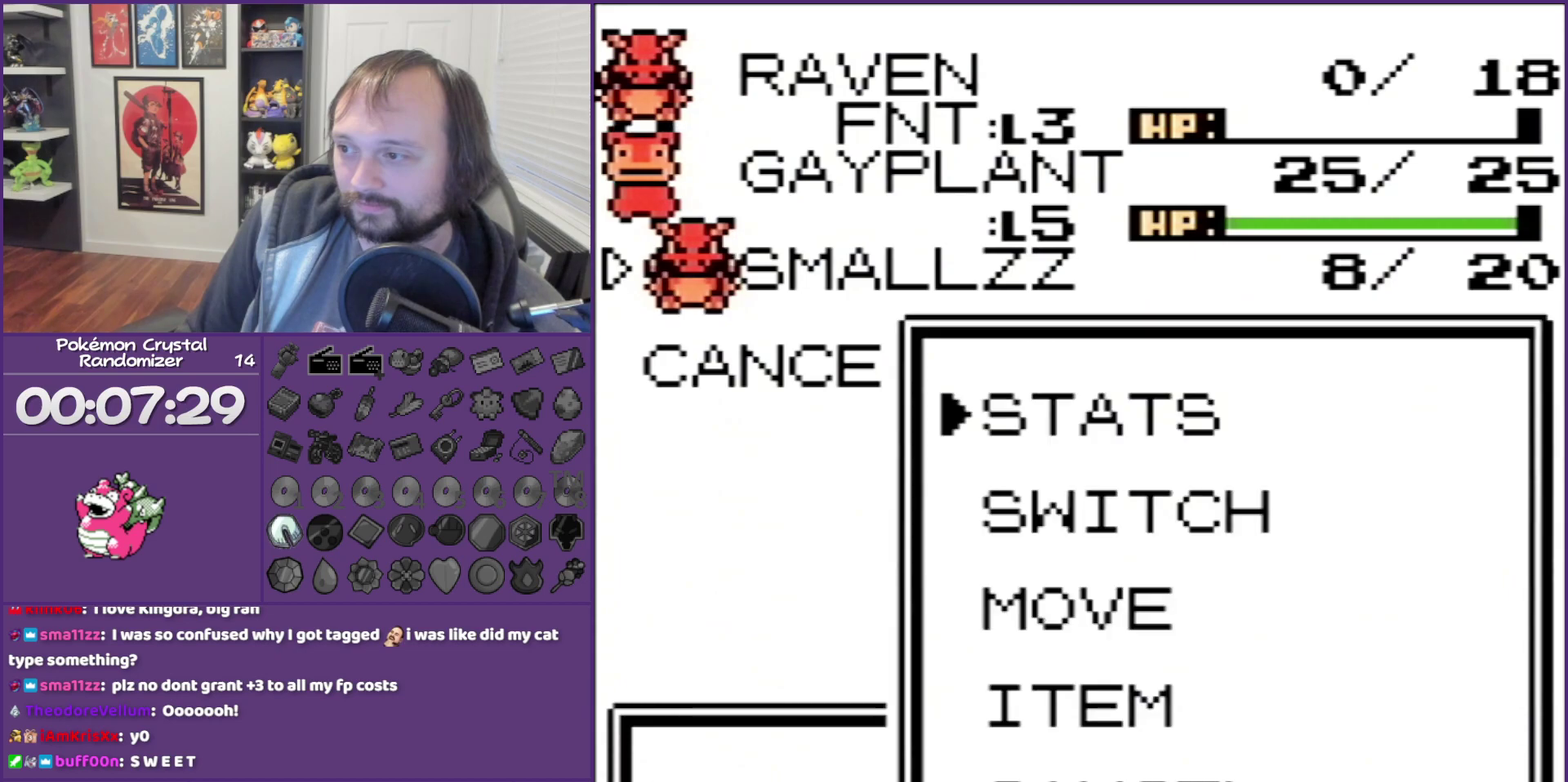
{"buttons": [], "events": [[33, "DPAD_DOWN", "up"], [183, "A", "down"], [317, "A", "up"], [350, "DPAD_UP", "down"], [467, "DPAD_UP", "up"]]}
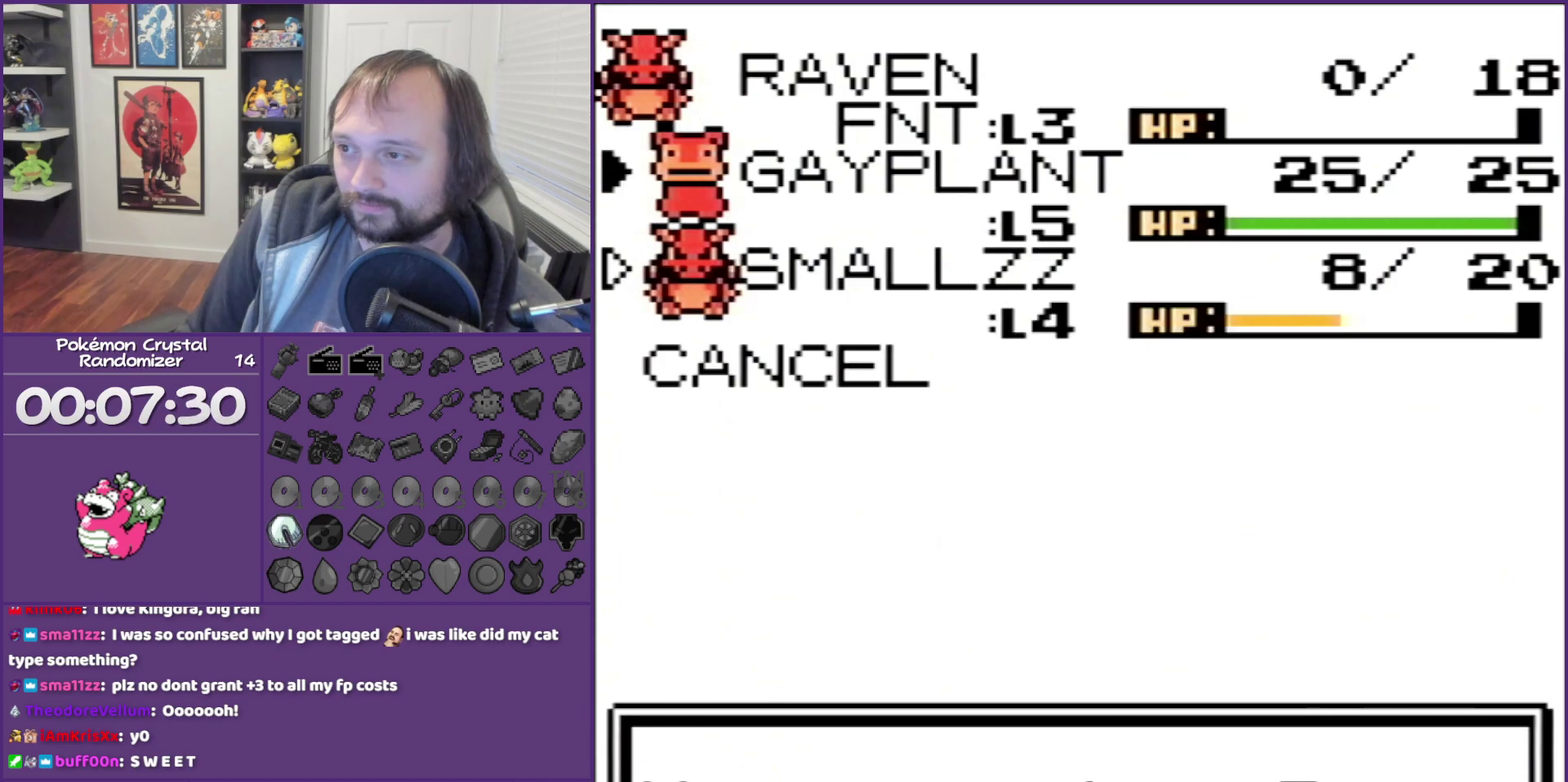
{"buttons": [], "events": [[33, "DPAD_UP", "down"], [183, "A", "down"], [183, "DPAD_UP", "up"], [317, "A", "up"]]}
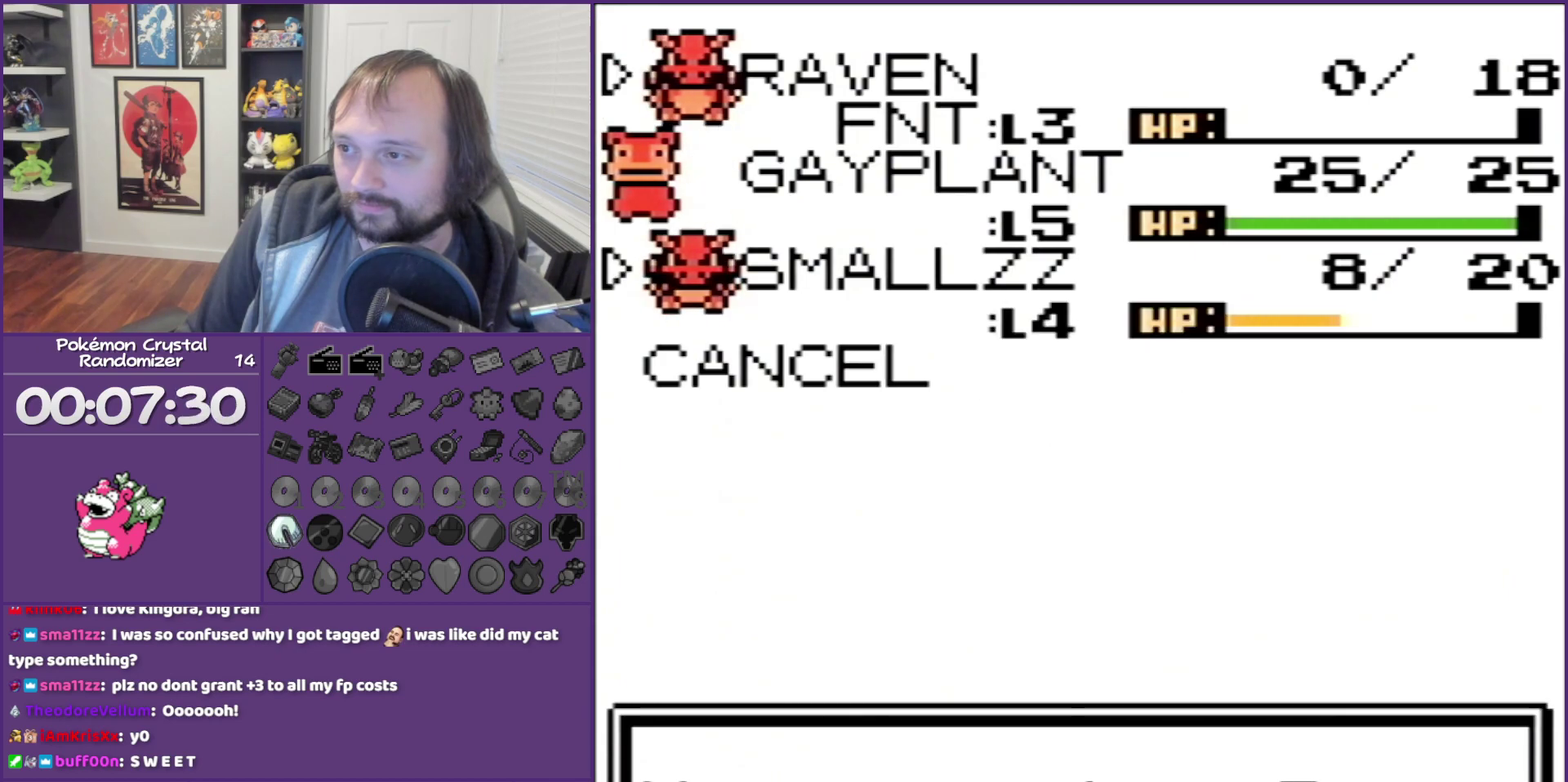
{"buttons": [], "events": [[367, "A", "down"], [500, "A", "up"]]}
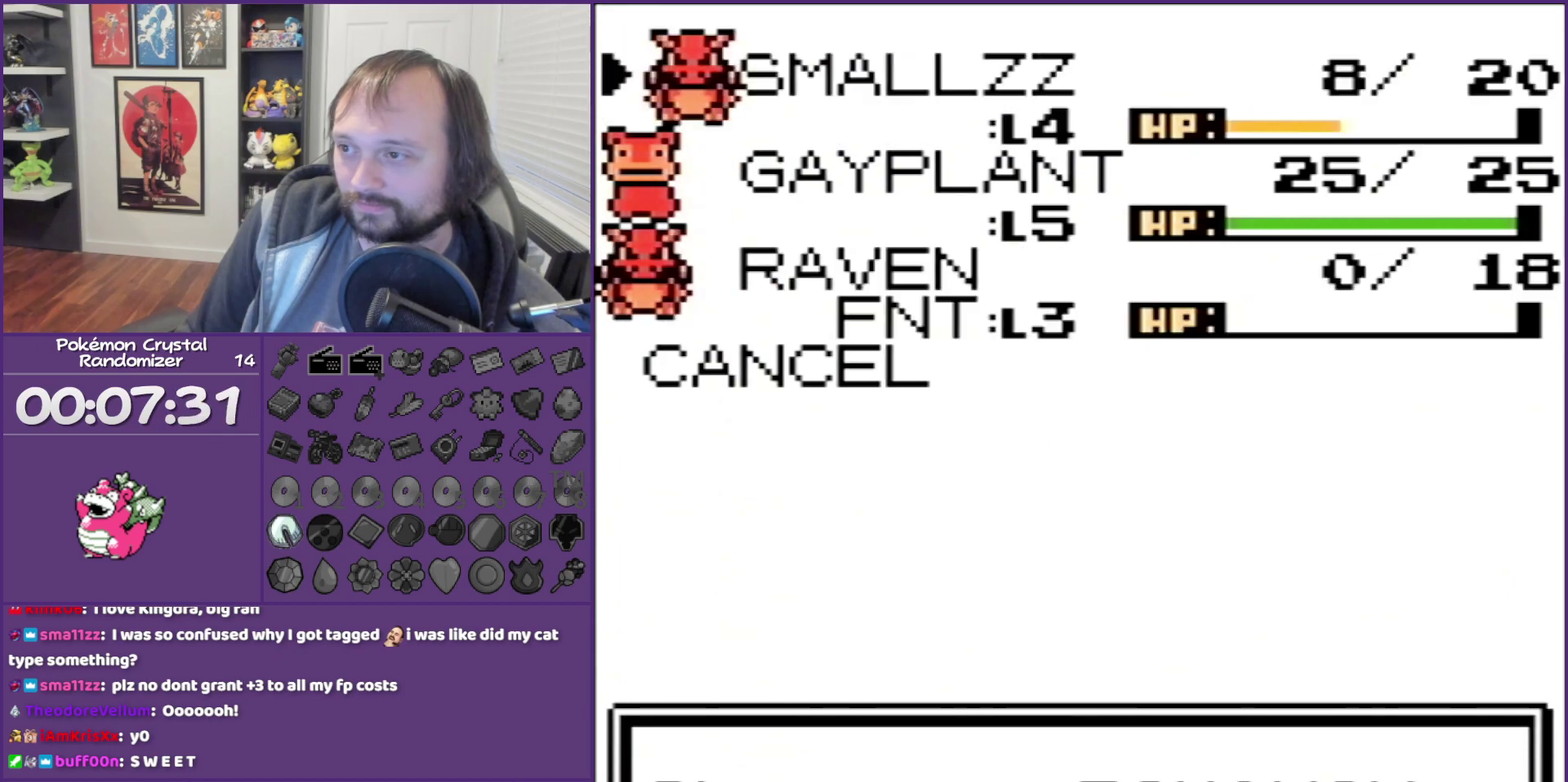
{"buttons": [], "events": [[67, "A", "down"], [250, "A", "up"]]}
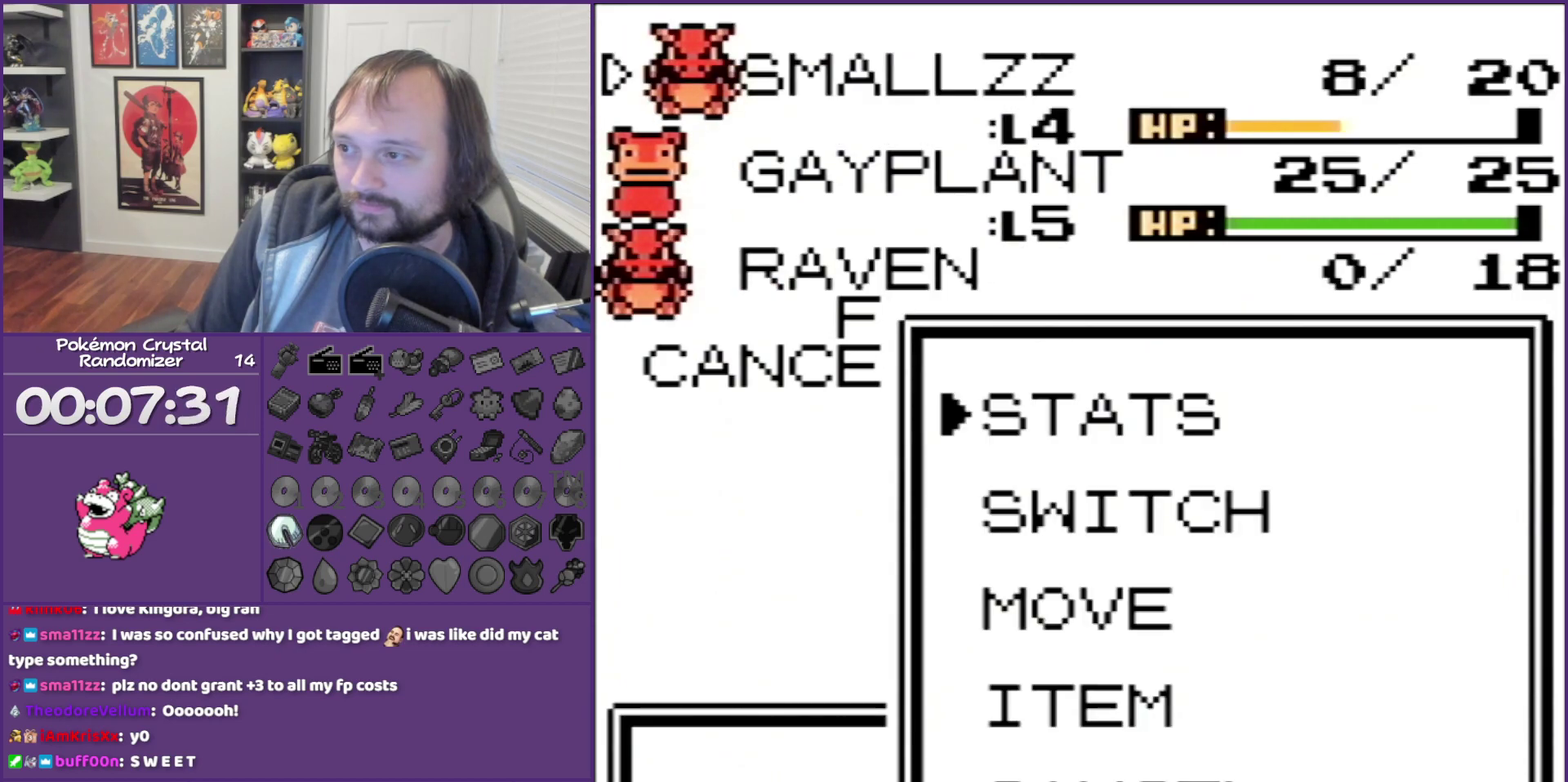
{"buttons": ["A"], "events": [[400, "A", "down"]]}
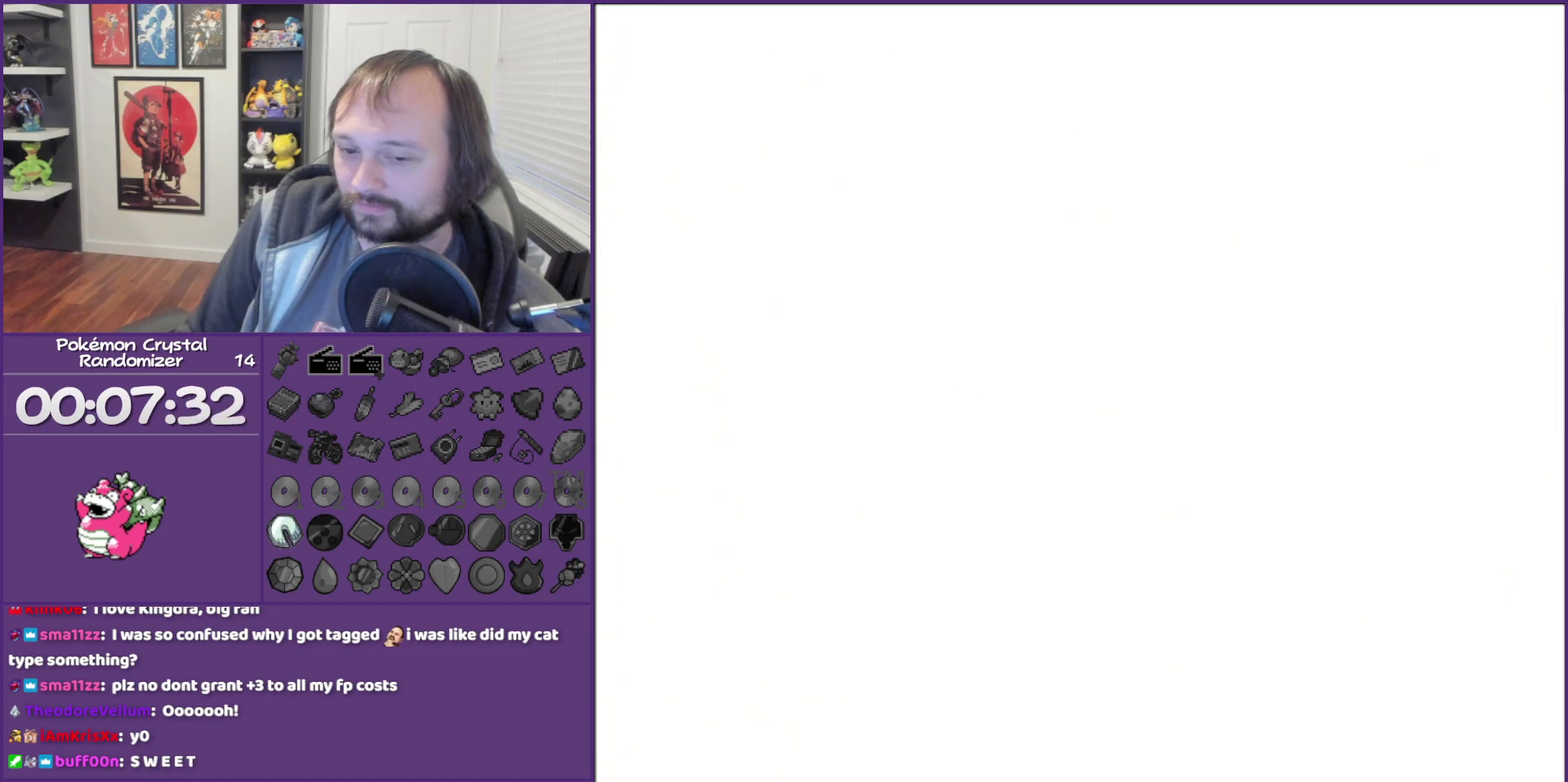
{"buttons": [], "events": [[183, "A", "up"]]}
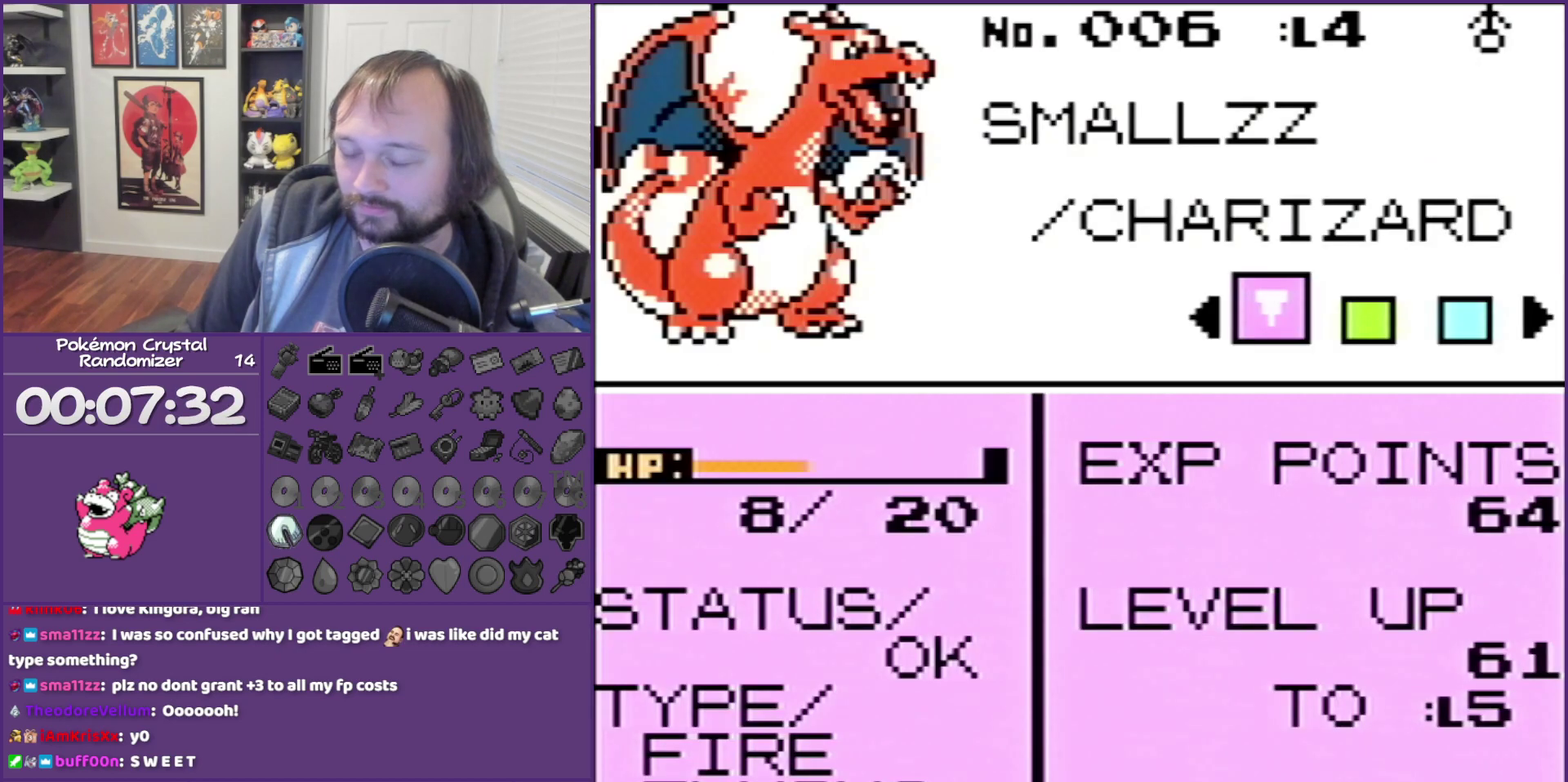
{"buttons": [], "events": [[217, "DPAD_RIGHT", "down"], [350, "DPAD_RIGHT", "up"]]}
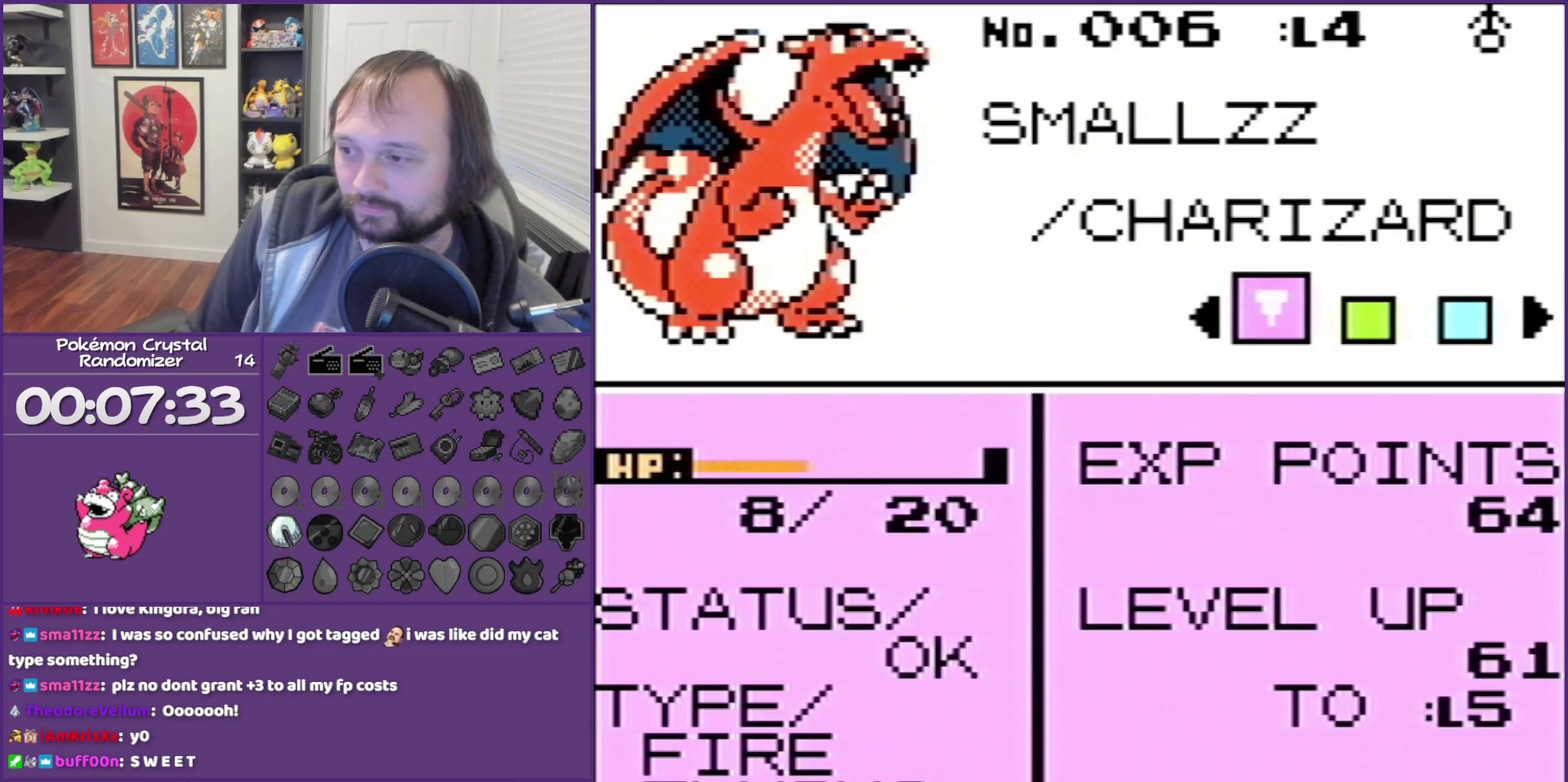
{"buttons": ["DPAD_RIGHT"], "events": [[100, "DPAD_RIGHT", "down"], [350, "DPAD_RIGHT", "up"], [483, "DPAD_RIGHT", "down"]]}
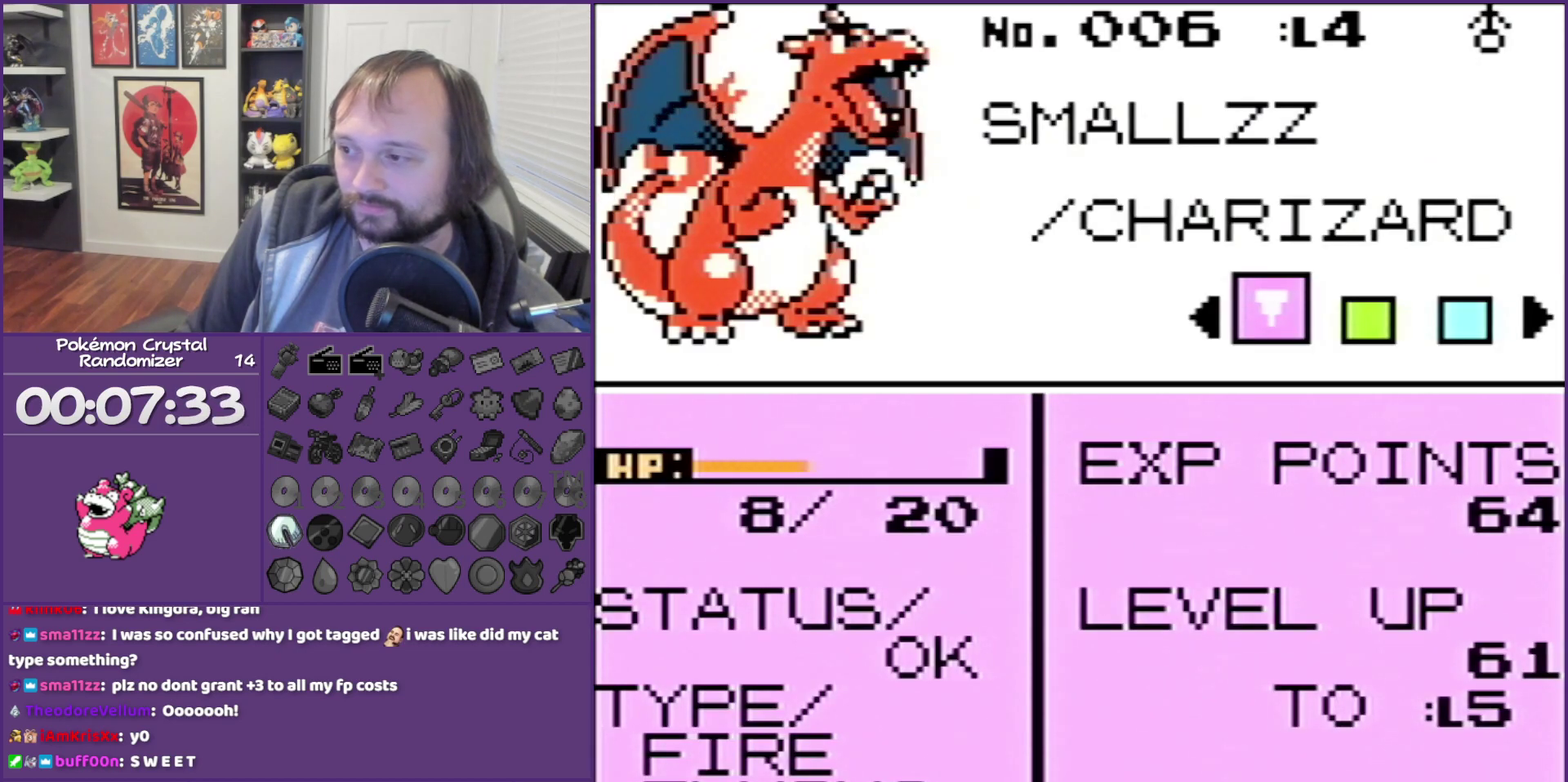
{"buttons": [], "events": [[150, "DPAD_RIGHT", "up"]]}
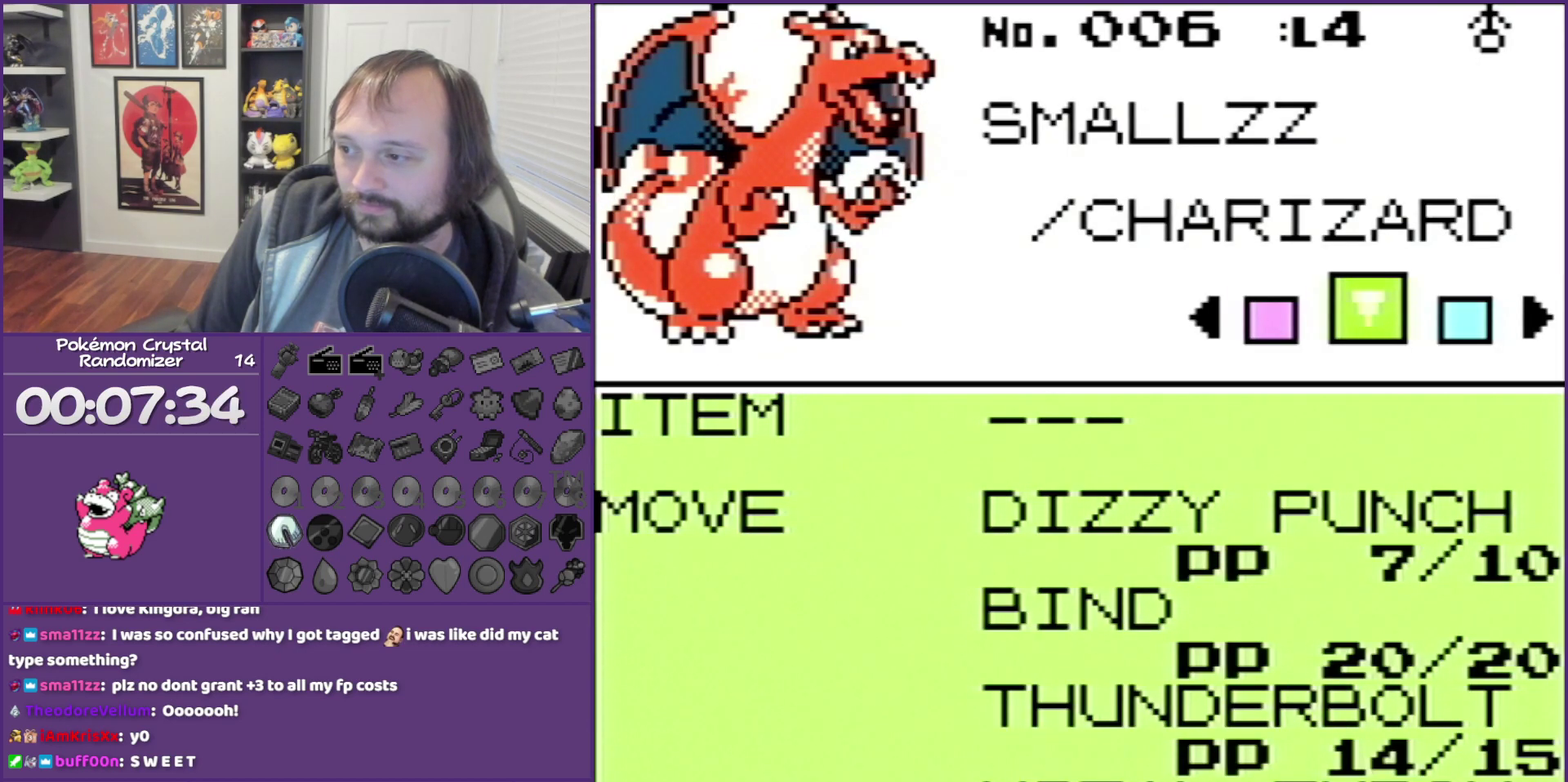
{"buttons": [], "events": []}
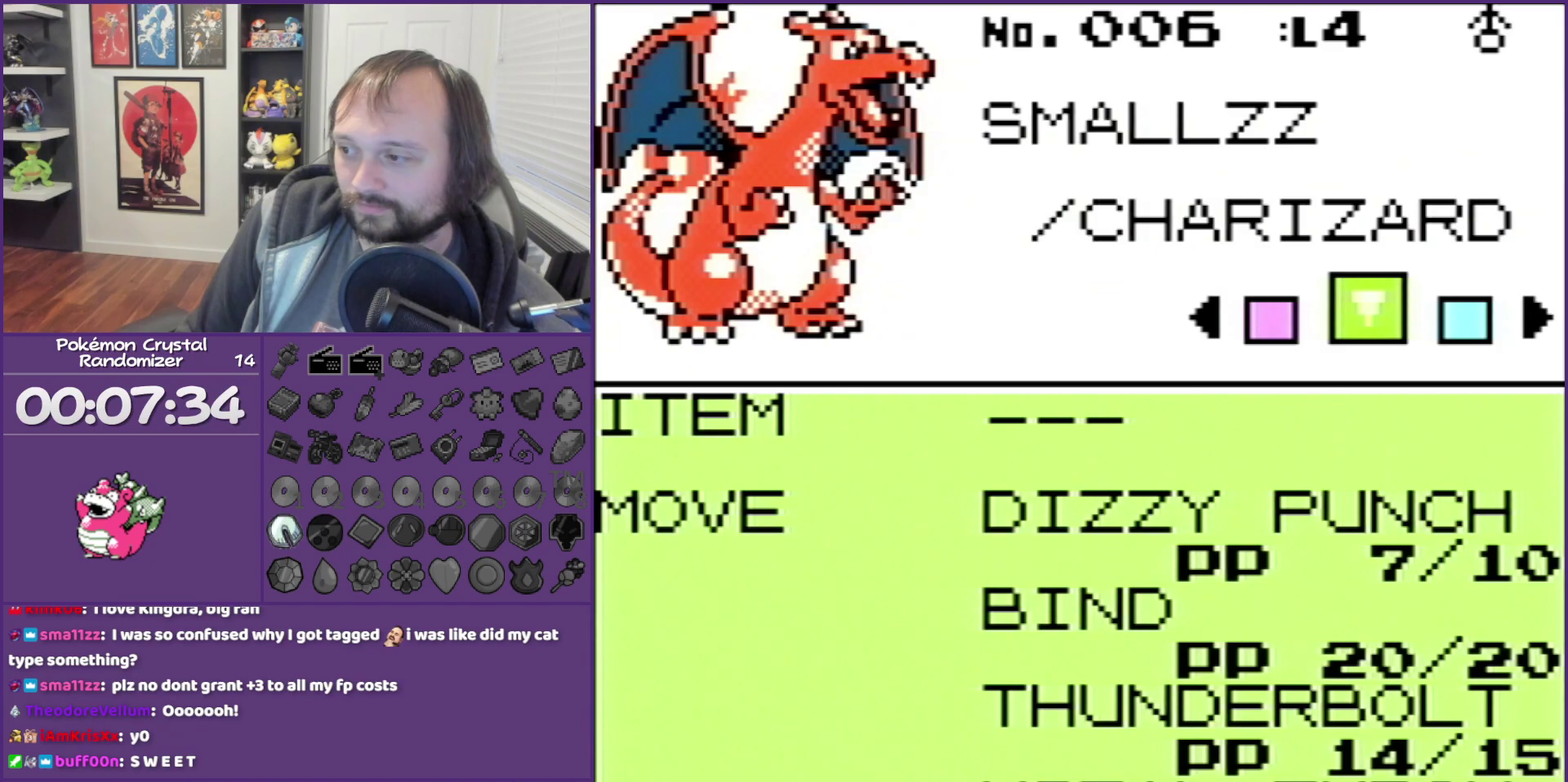
{"buttons": [], "events": []}
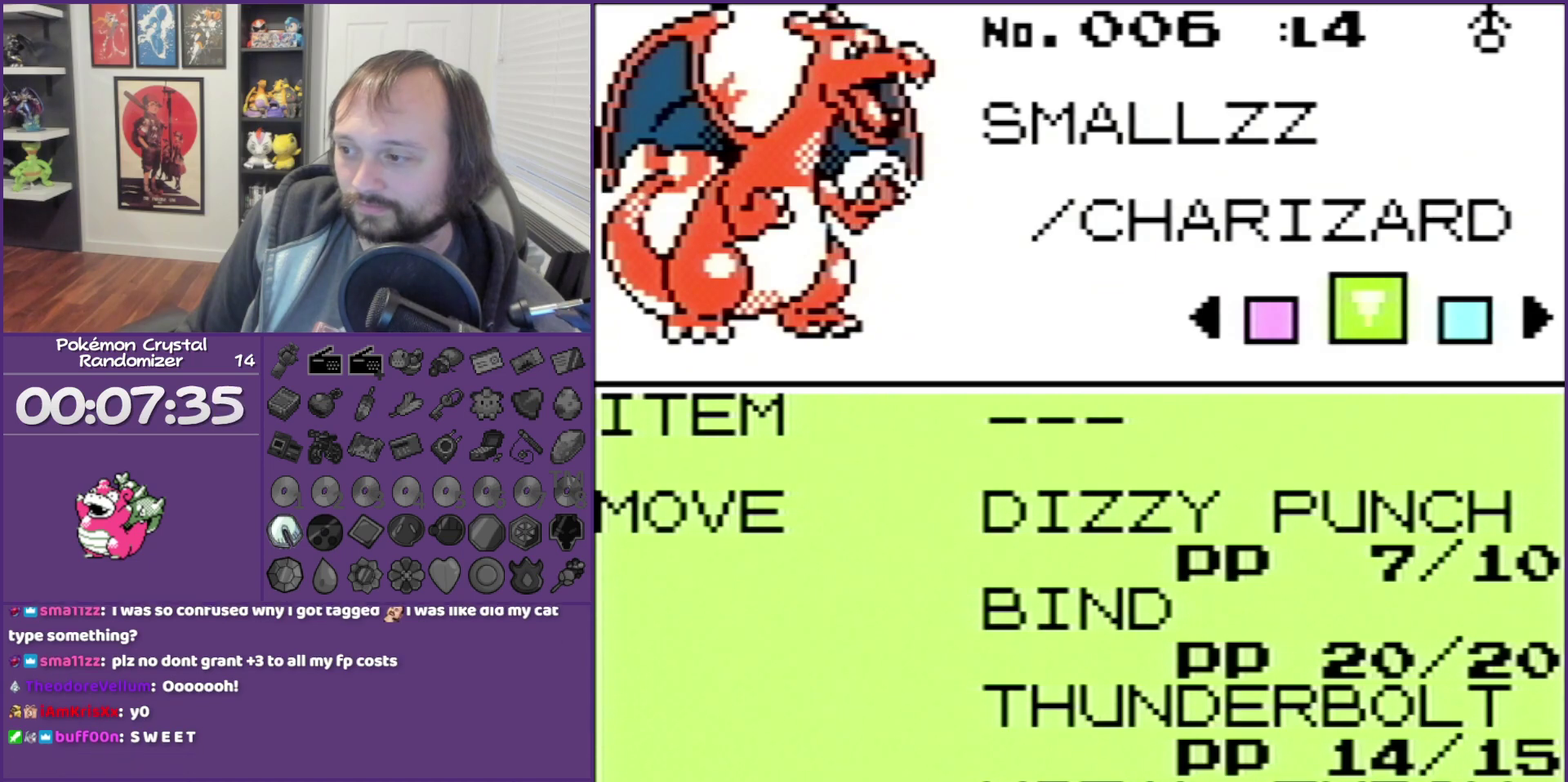
{"buttons": ["B"], "events": [[183, "B", "down"], [367, "B", "up"], [433, "B", "down"]]}
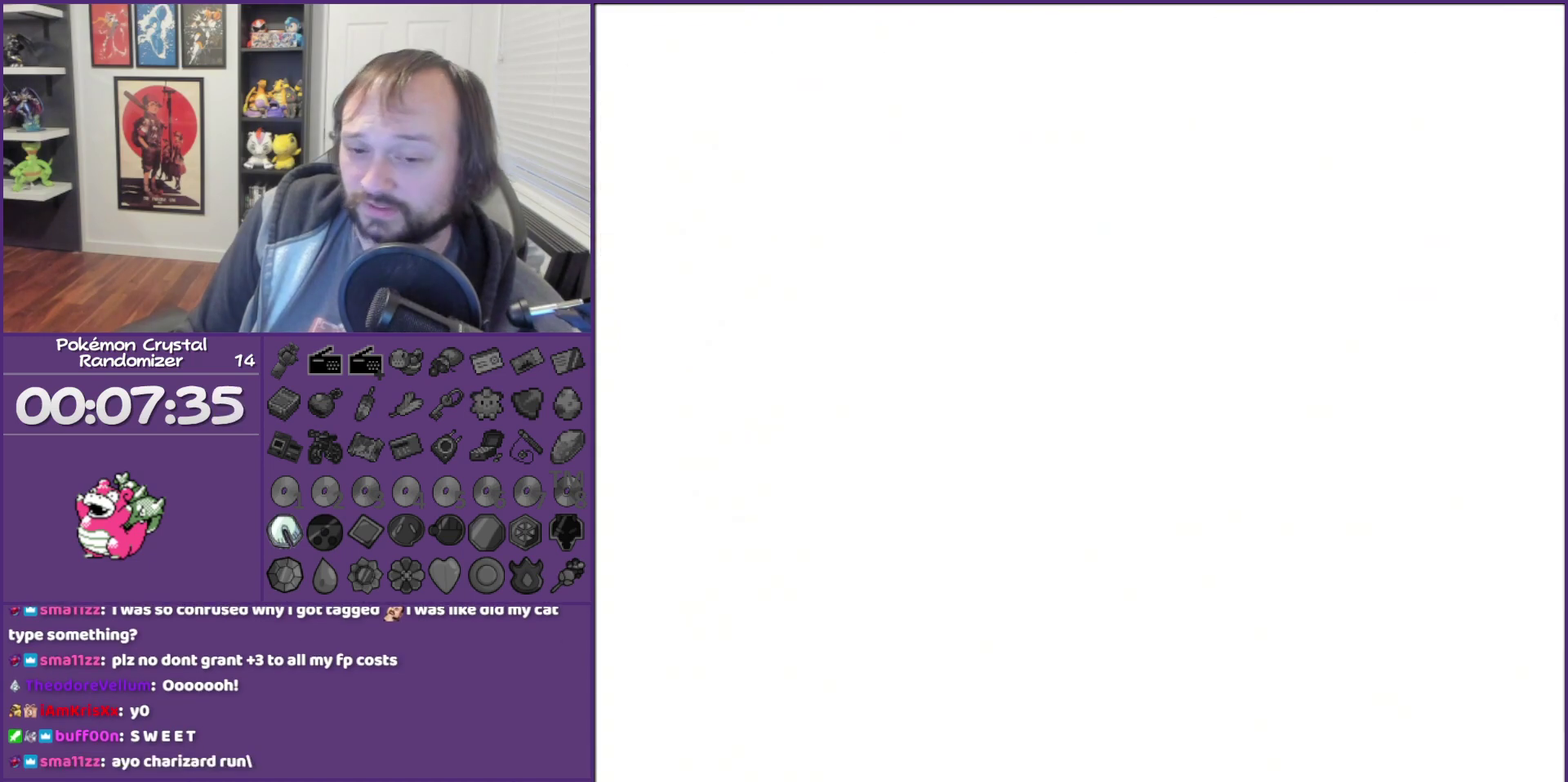
{"buttons": [], "events": [[50, "B", "up"], [117, "B", "down"], [350, "B", "up"]]}
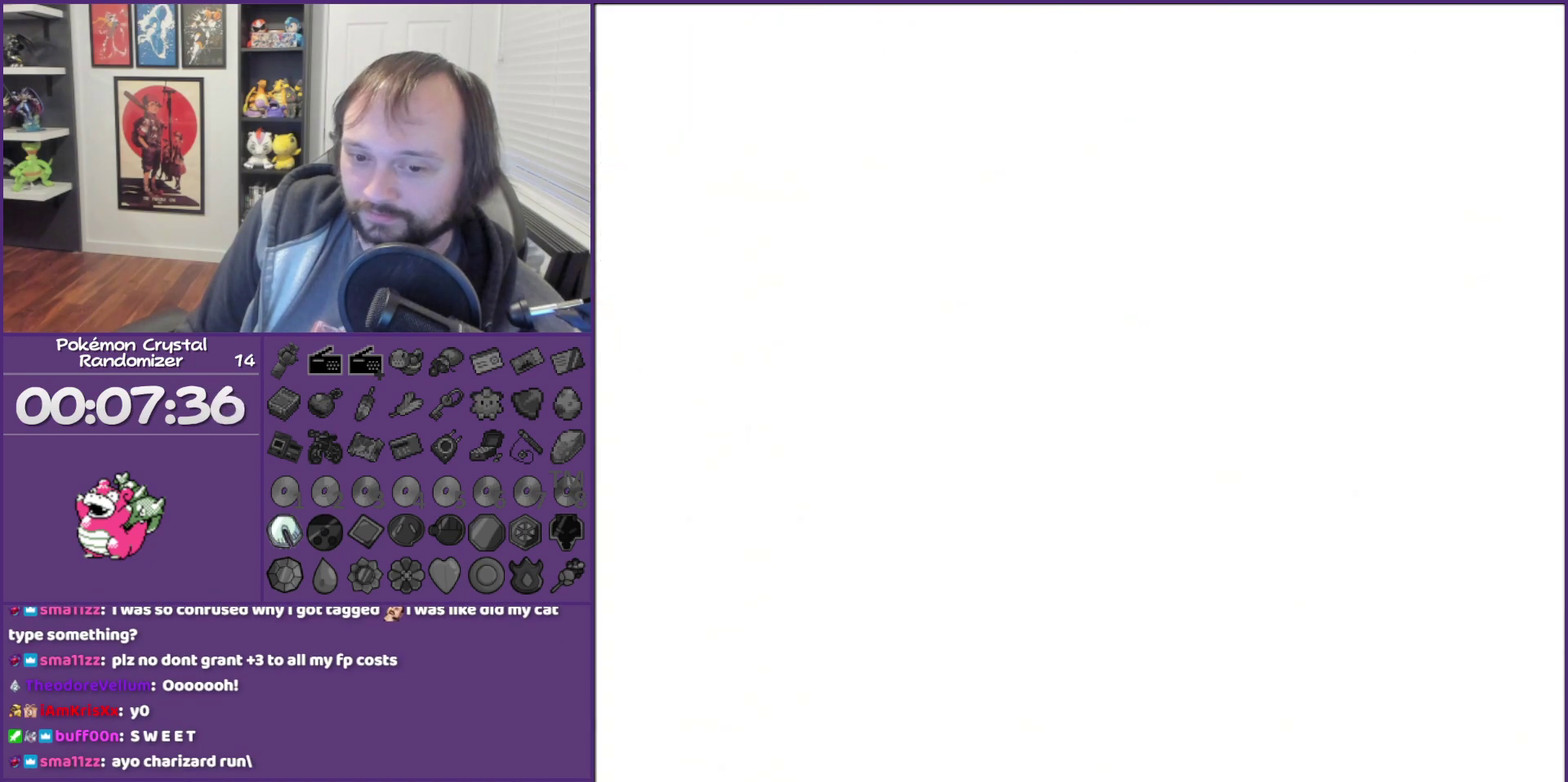
{"buttons": [], "events": [[133, "B", "down"], [217, "B", "up"], [333, "B", "down"], [400, "B", "up"]]}
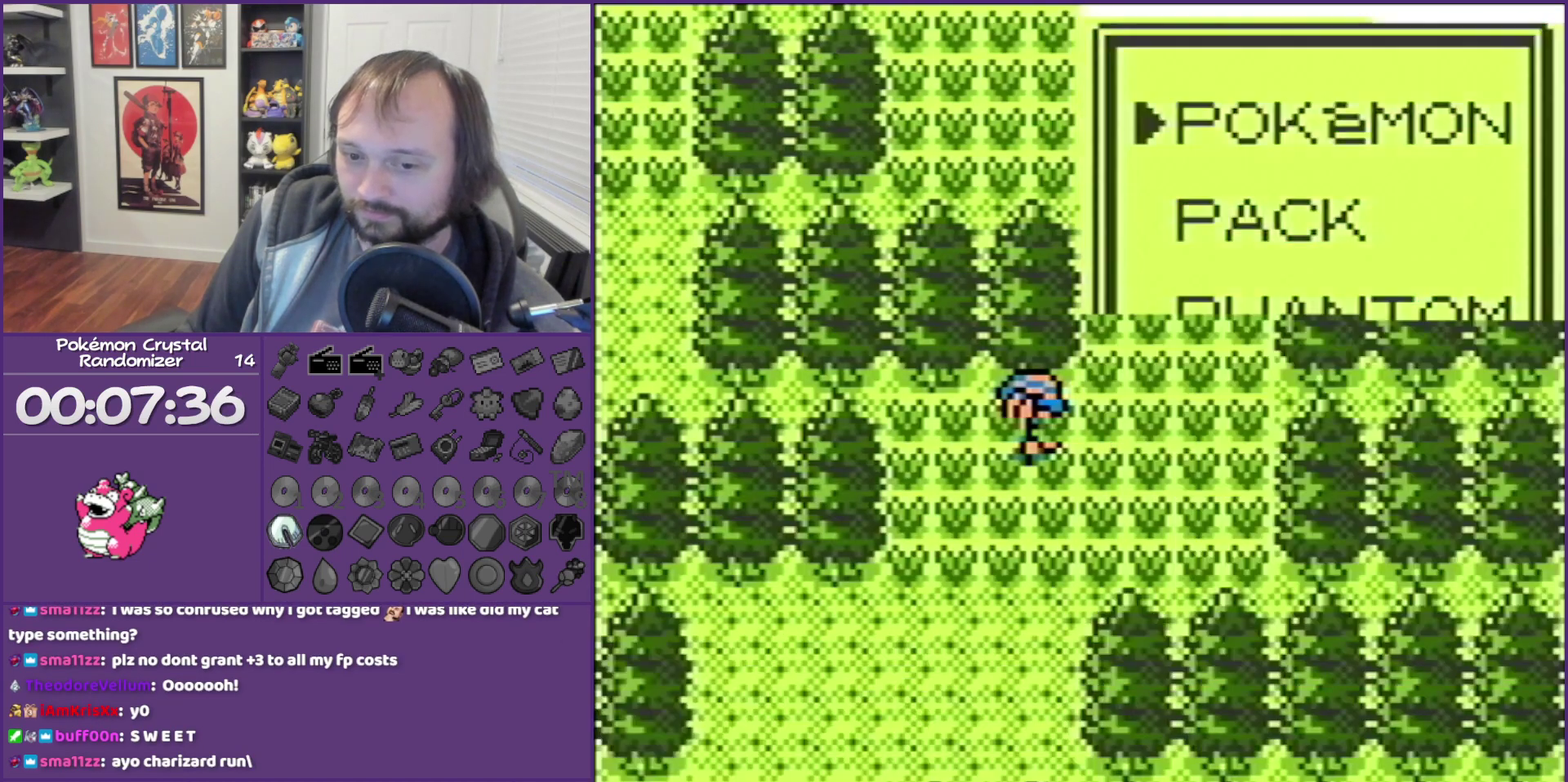
{"buttons": ["DPAD_DOWN"], "events": [[17, "B", "down"], [100, "B", "up"], [200, "B", "down"], [200, "DPAD_DOWN", "down"], [300, "B", "up"]]}
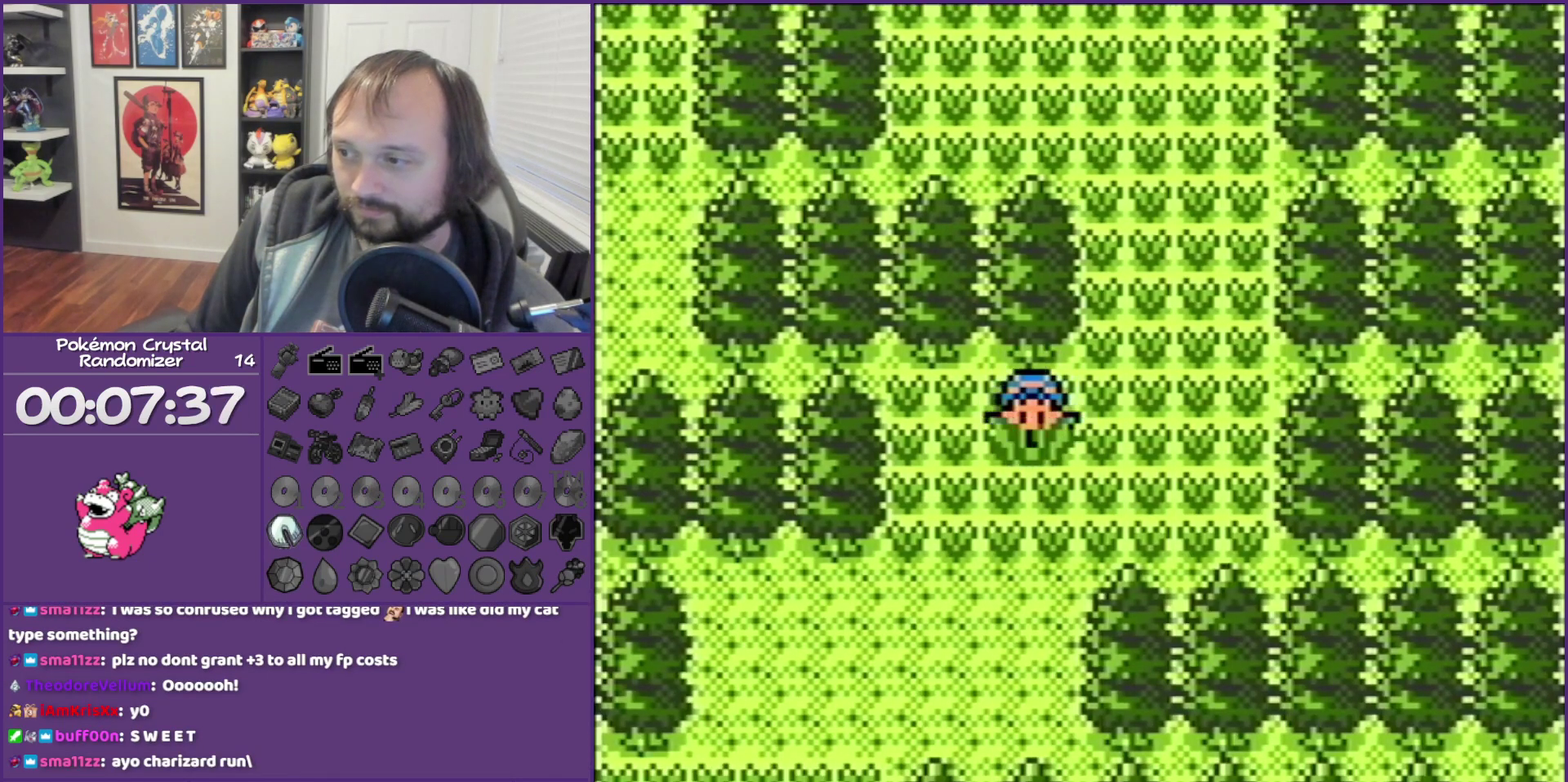
{"buttons": ["DPAD_LEFT"], "events": [[300, "DPAD_DOWN", "up"], [300, "DPAD_LEFT", "down"]]}
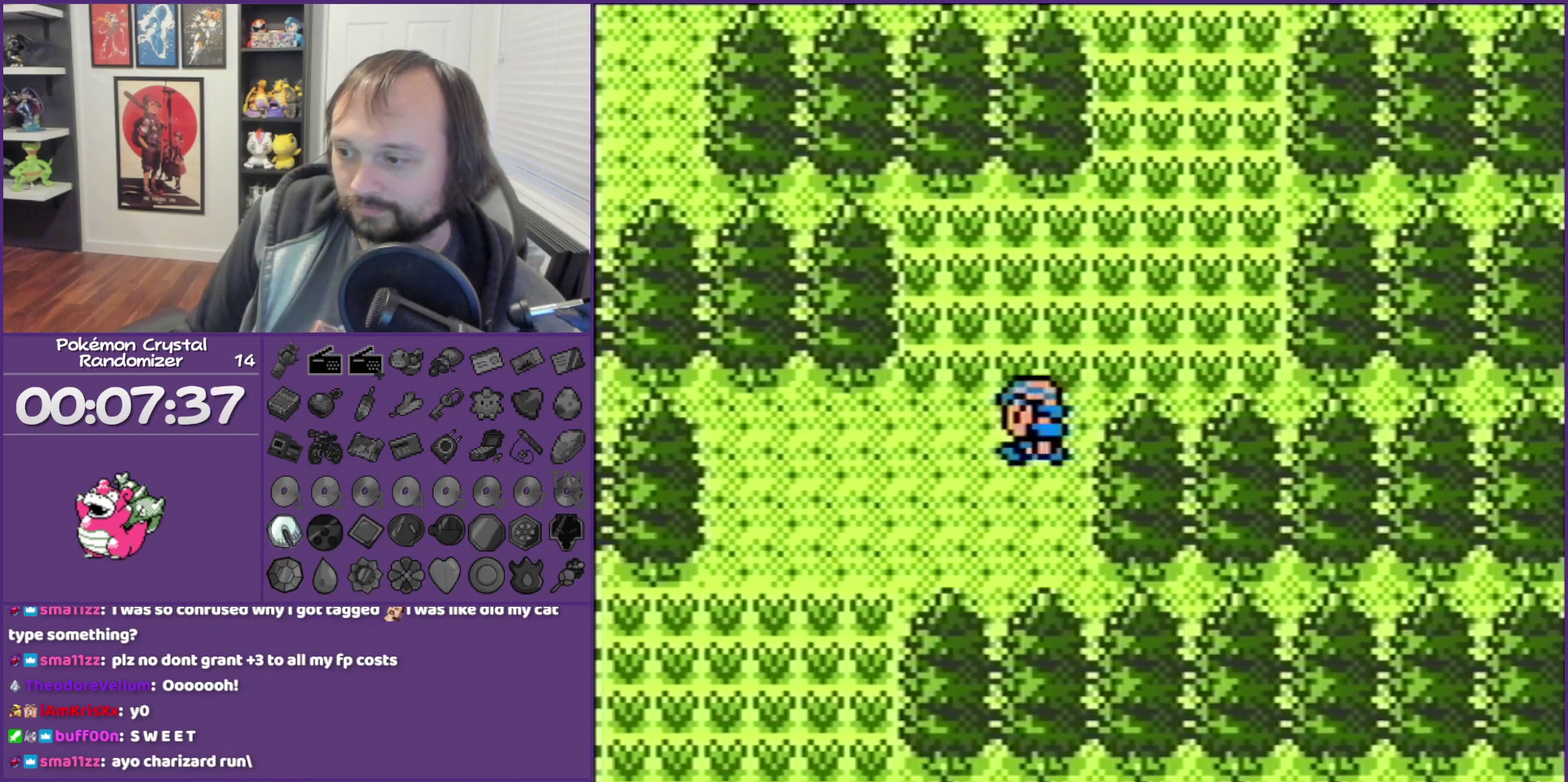
{"buttons": ["DPAD_DOWN"], "events": [[233, "DPAD_DOWN", "down"], [233, "DPAD_LEFT", "up"]]}
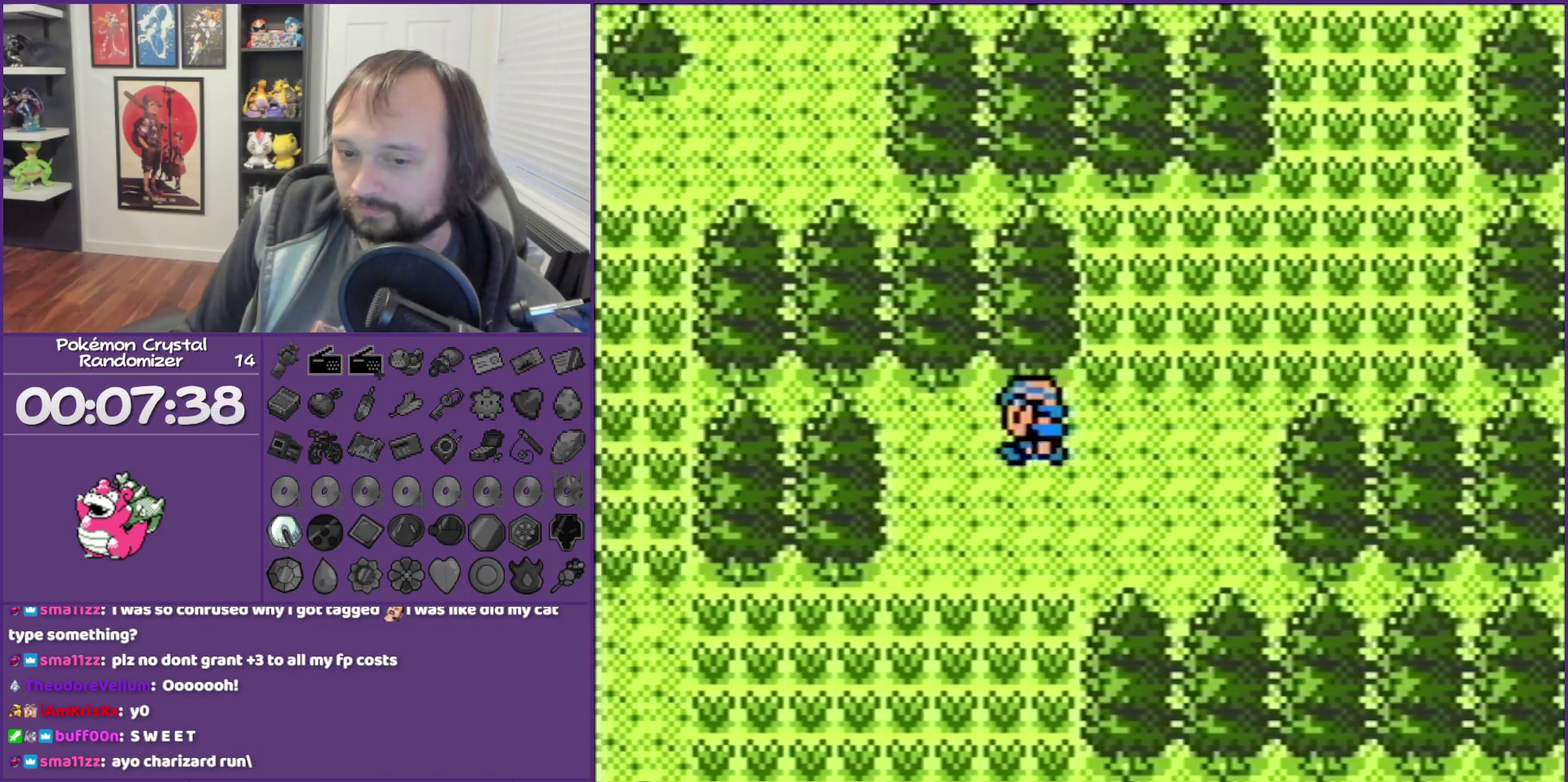
{"buttons": ["DPAD_DOWN"], "events": []}
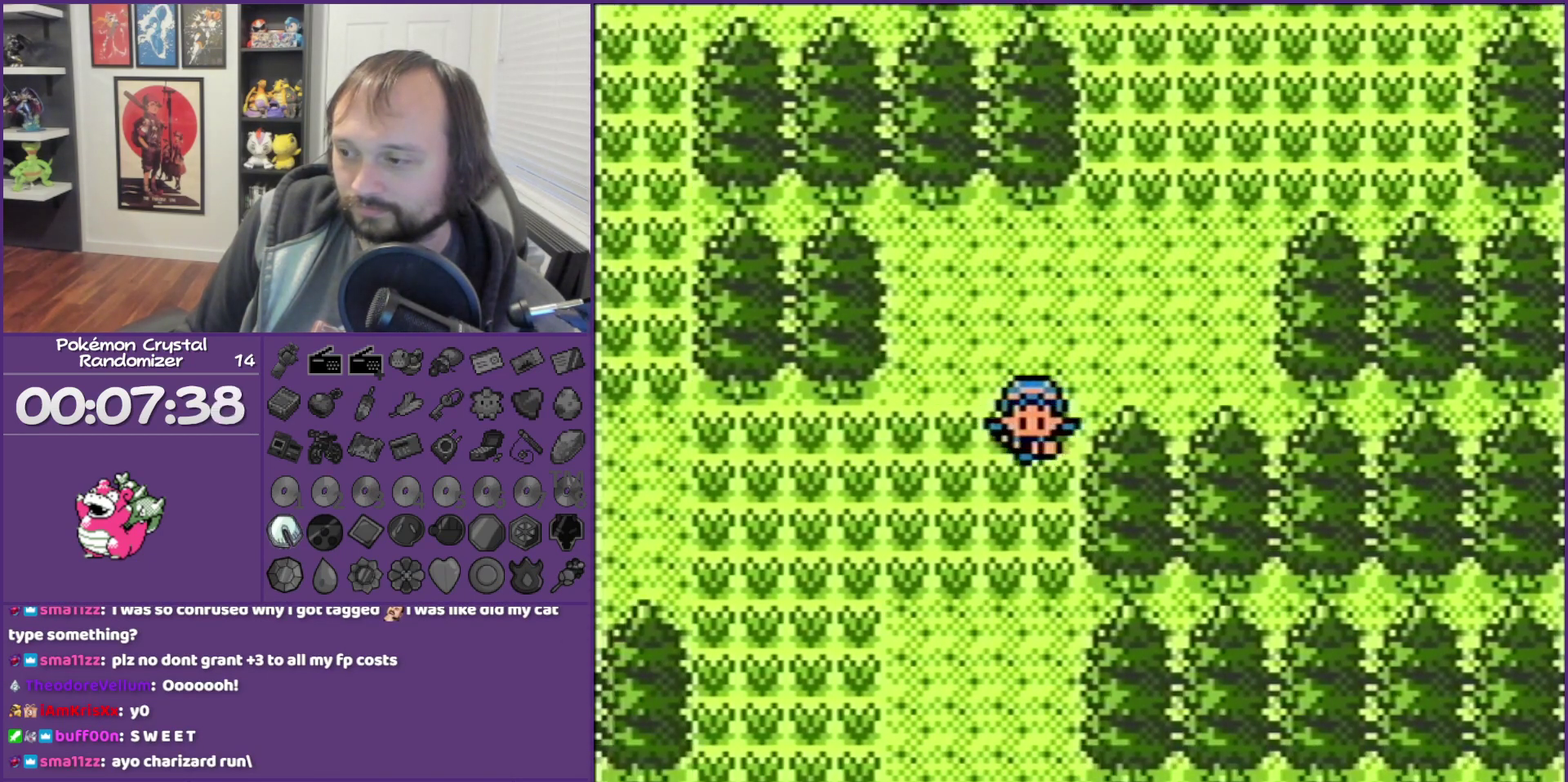
{"buttons": ["DPAD_DOWN"], "events": []}
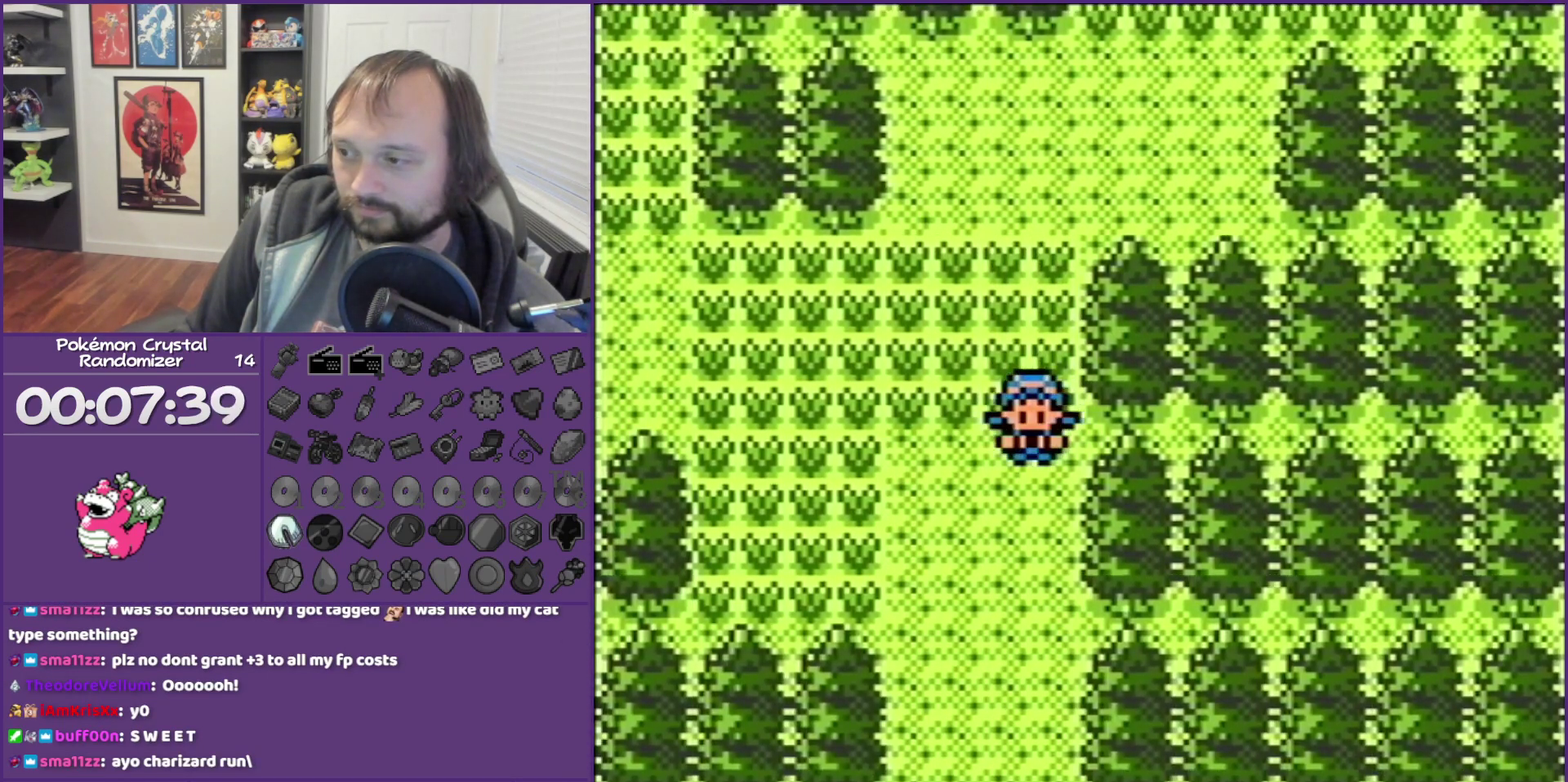
{"buttons": ["DPAD_DOWN"], "events": []}
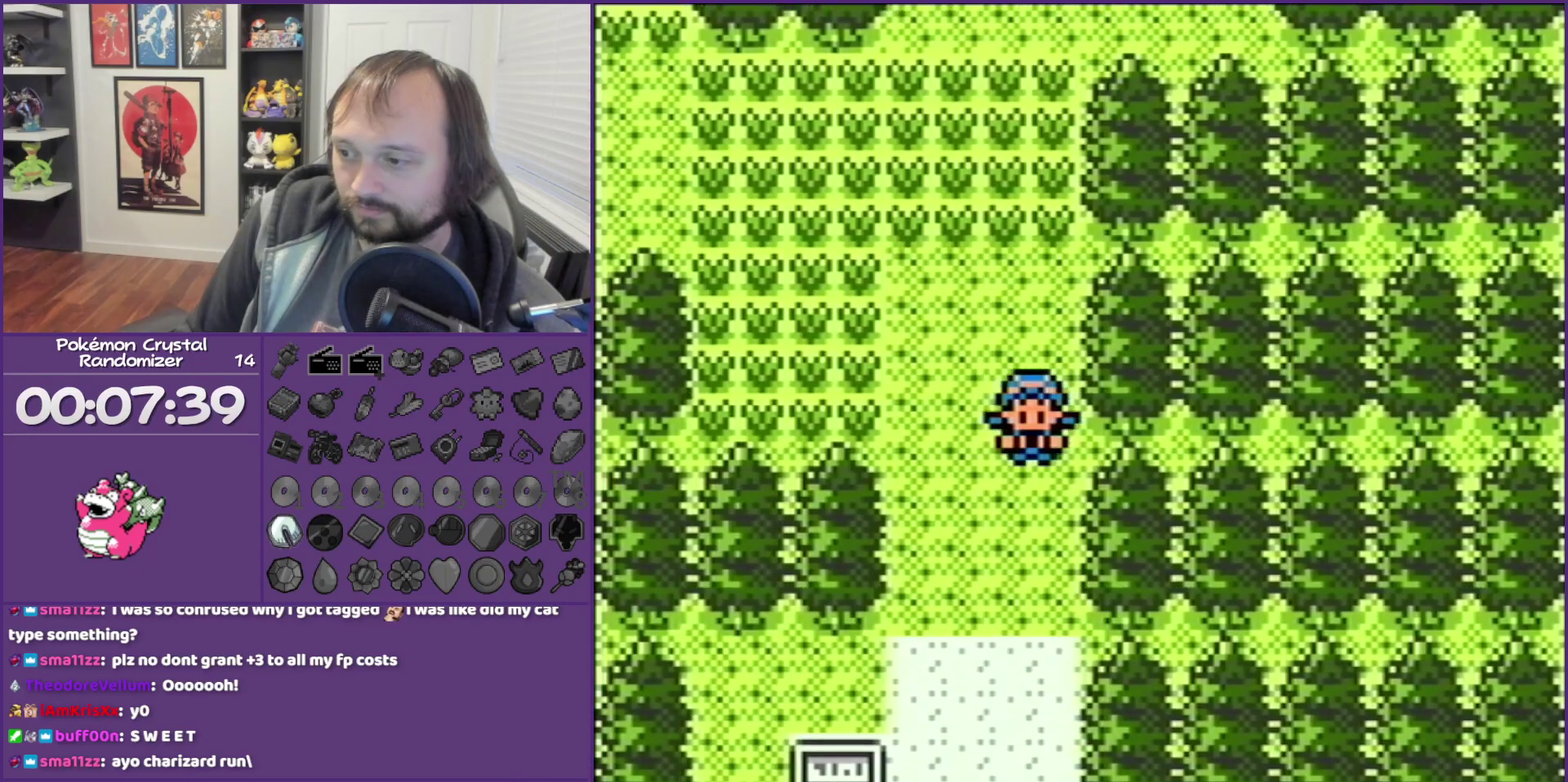
{"buttons": ["DPAD_DOWN"], "events": []}
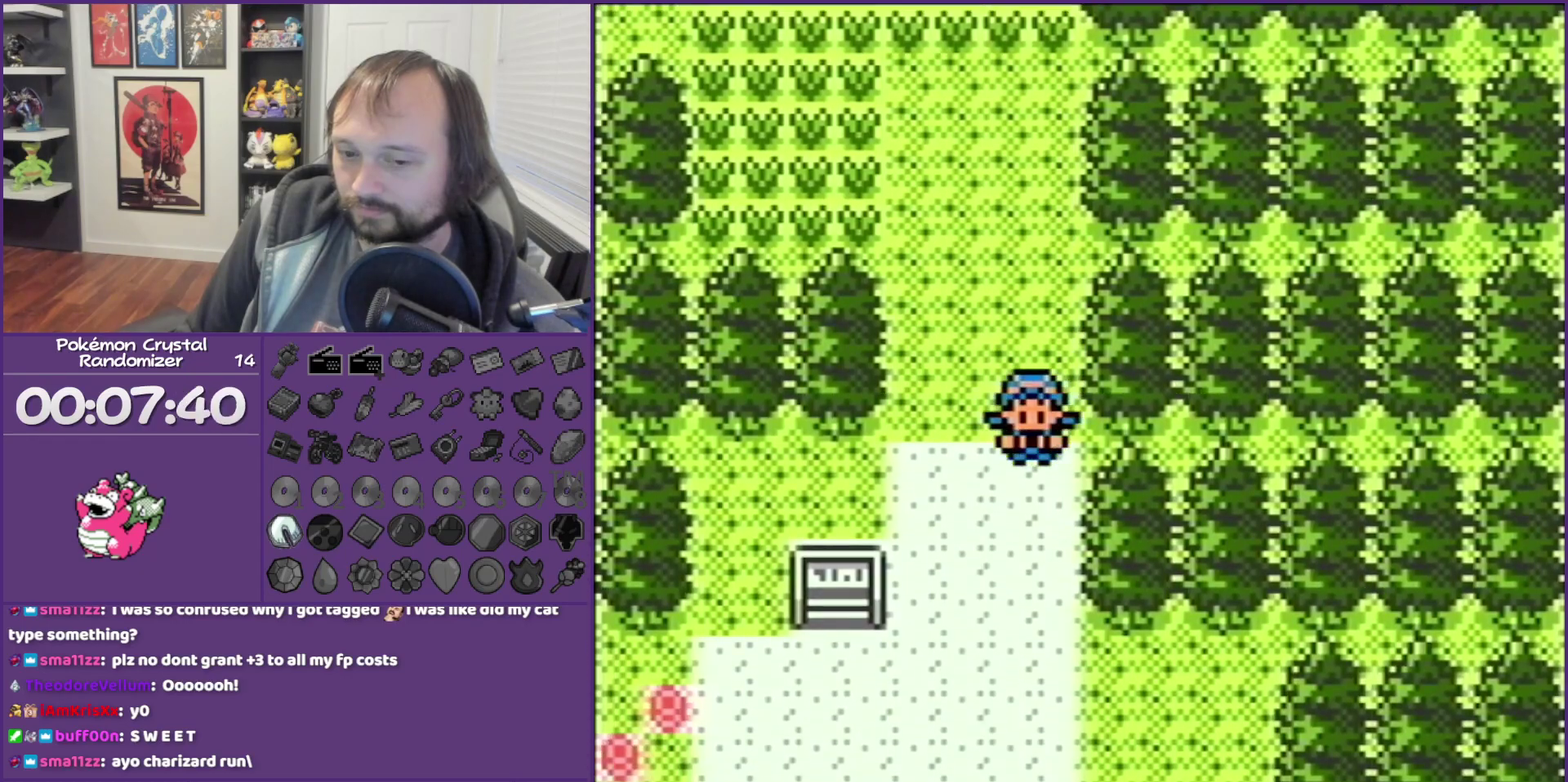
{"buttons": [], "events": [[450, "DPAD_DOWN", "up"]]}
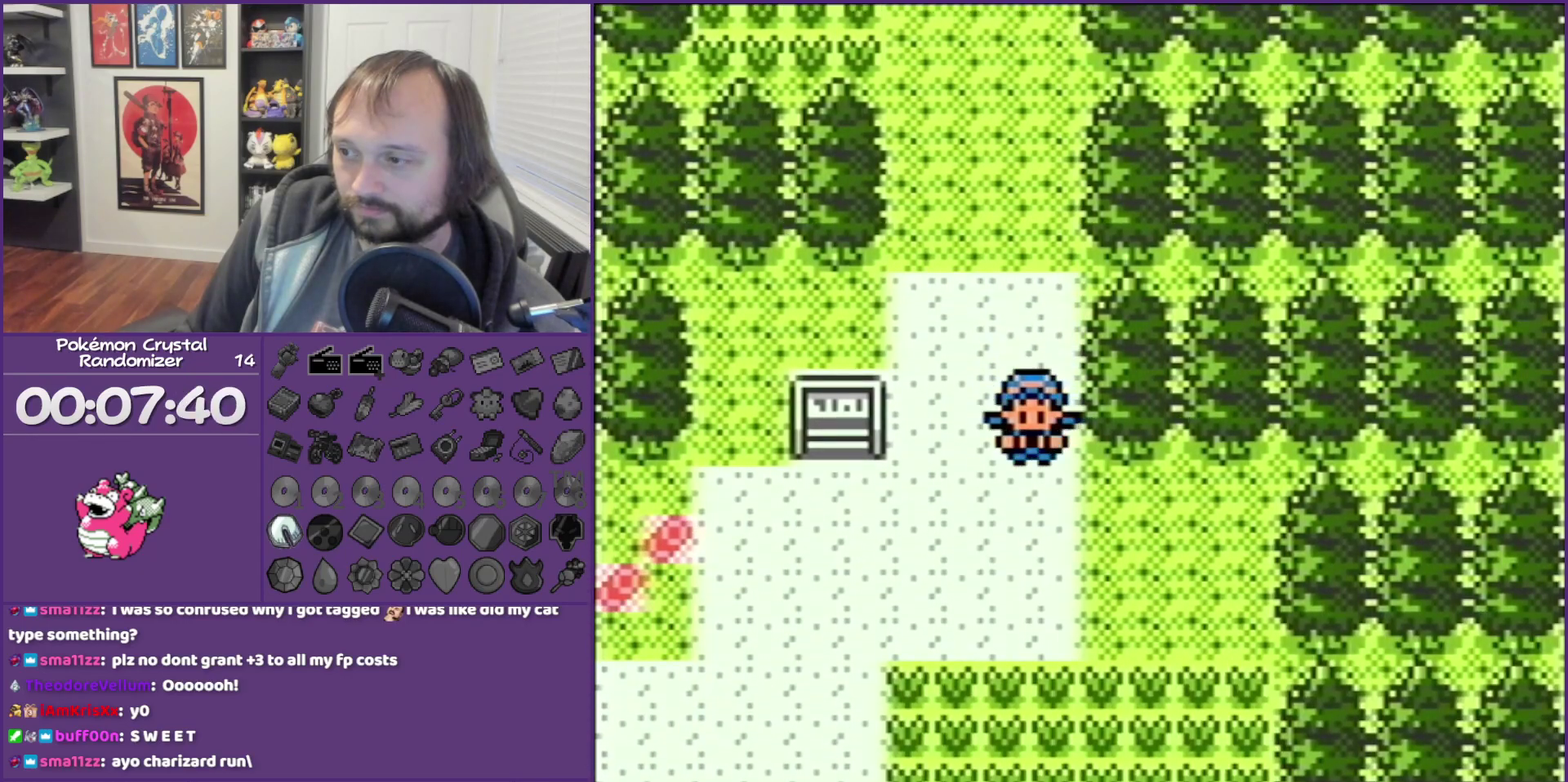
{"buttons": ["DPAD_LEFT"], "events": [[50, "DPAD_LEFT", "down"]]}
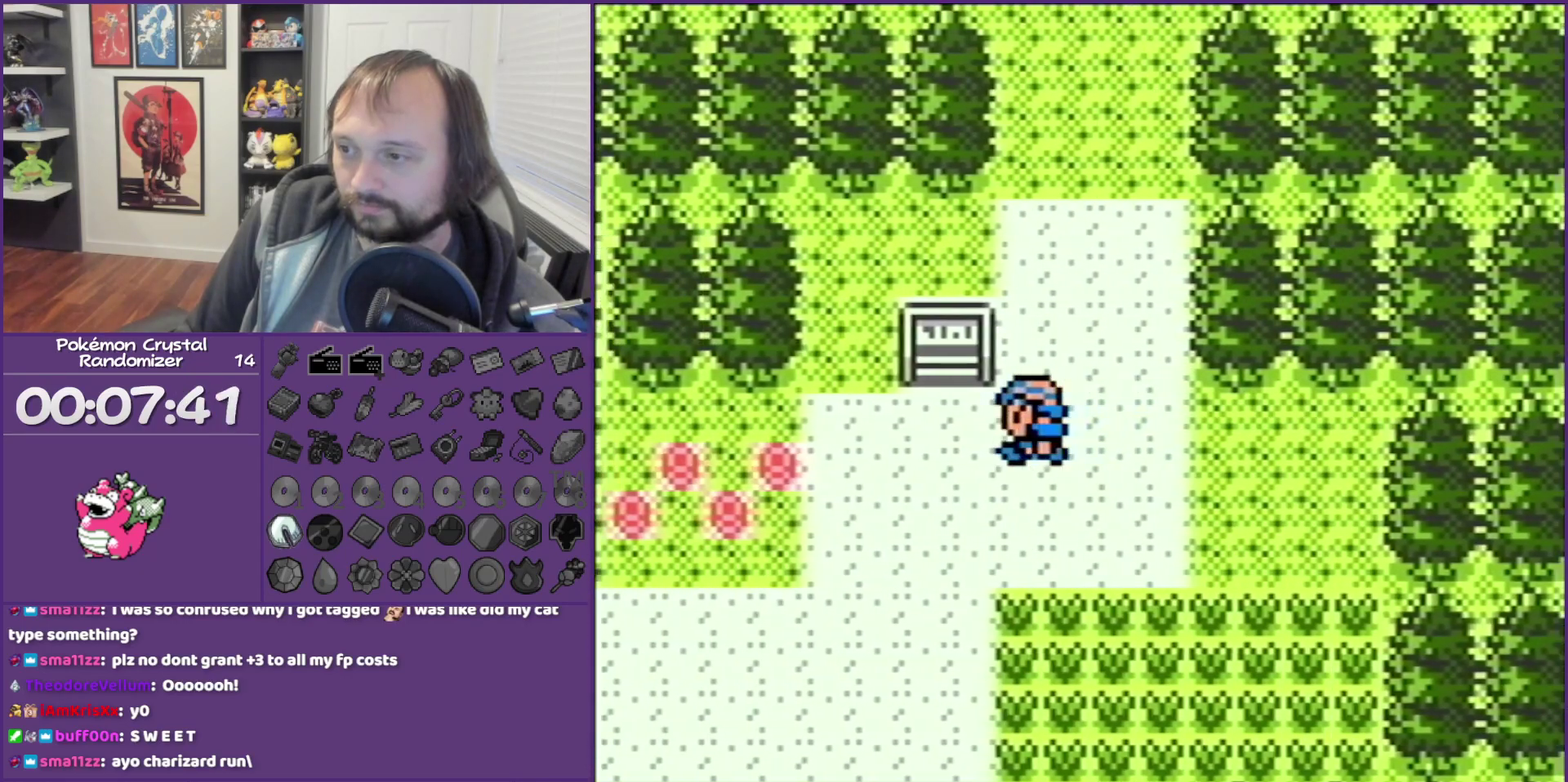
{"buttons": ["DPAD_LEFT"], "events": []}
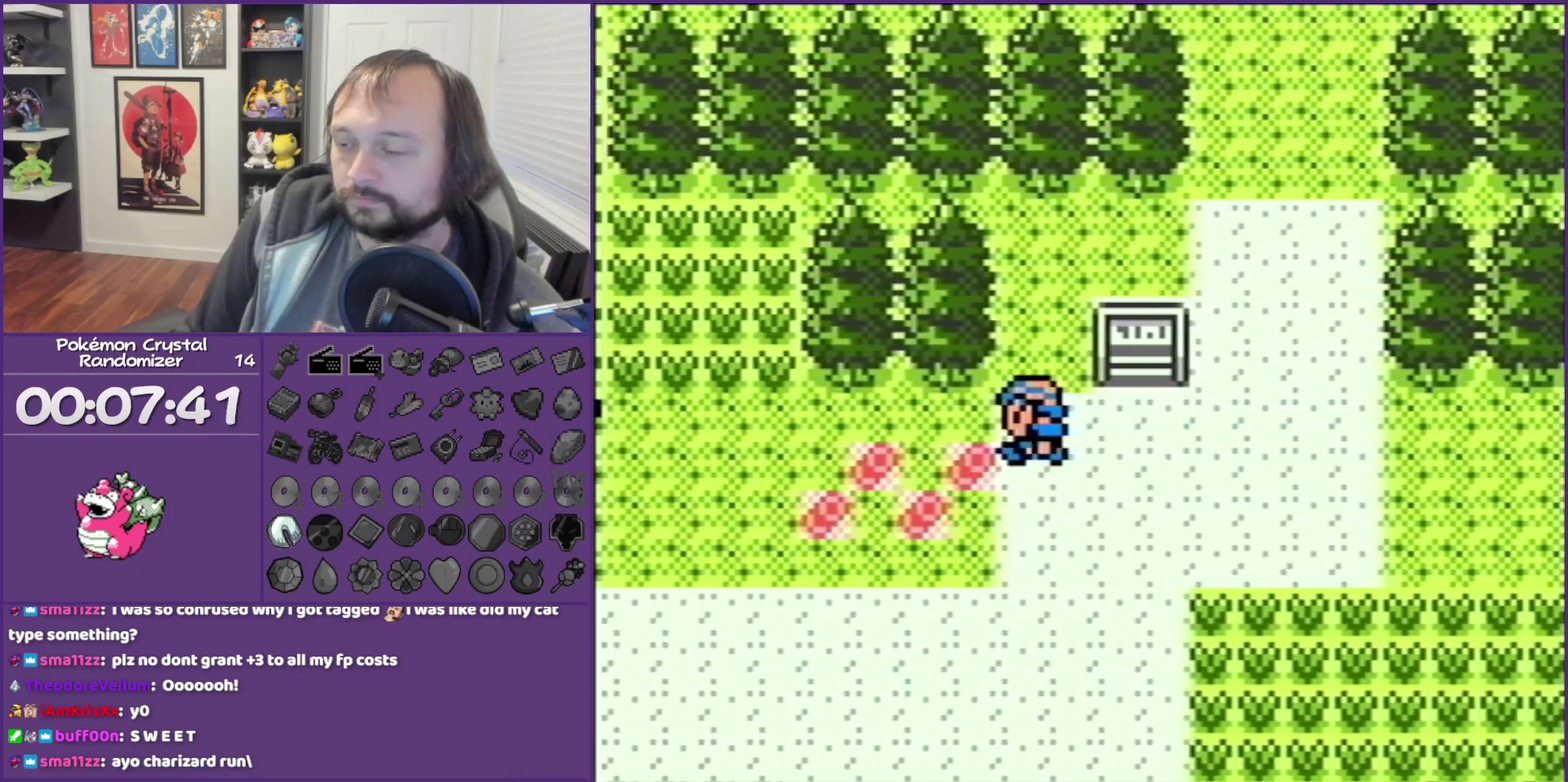
{"buttons": ["DPAD_LEFT"], "events": []}